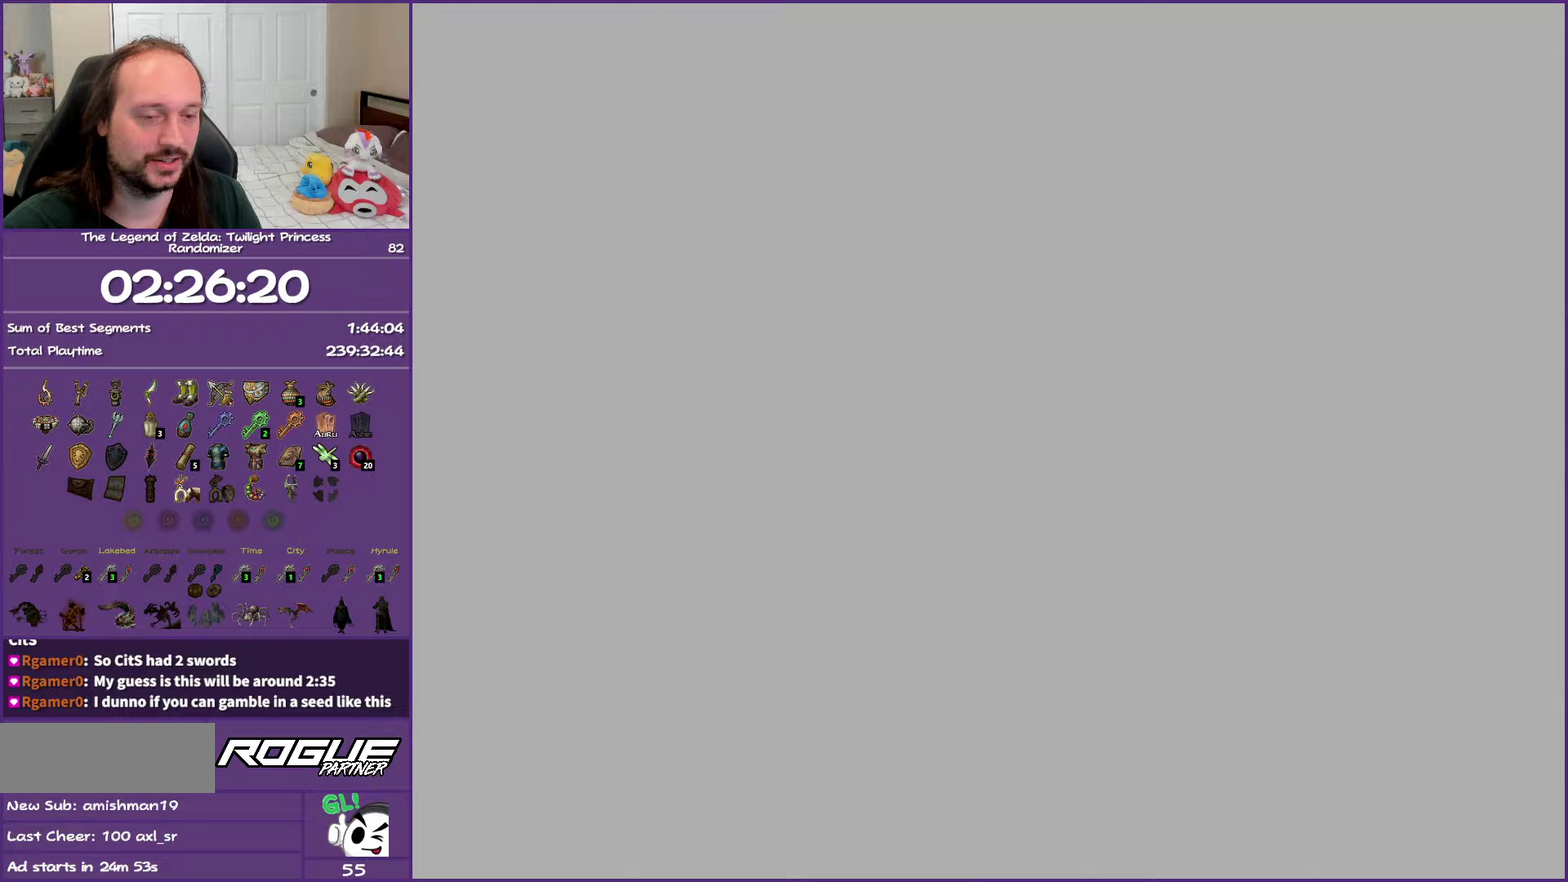
Gameplay with a controller (Nintendo layout); each line is a JSON object with the inputs held at the frame after it. "events" lists button and stick changes between this image and that frame as [ms after this image, input, new state], when the widget could be followed in between. Not read: L3 R3.
{"buttons": [], "left_stick": "up-right", "right_stick": "center", "events": []}
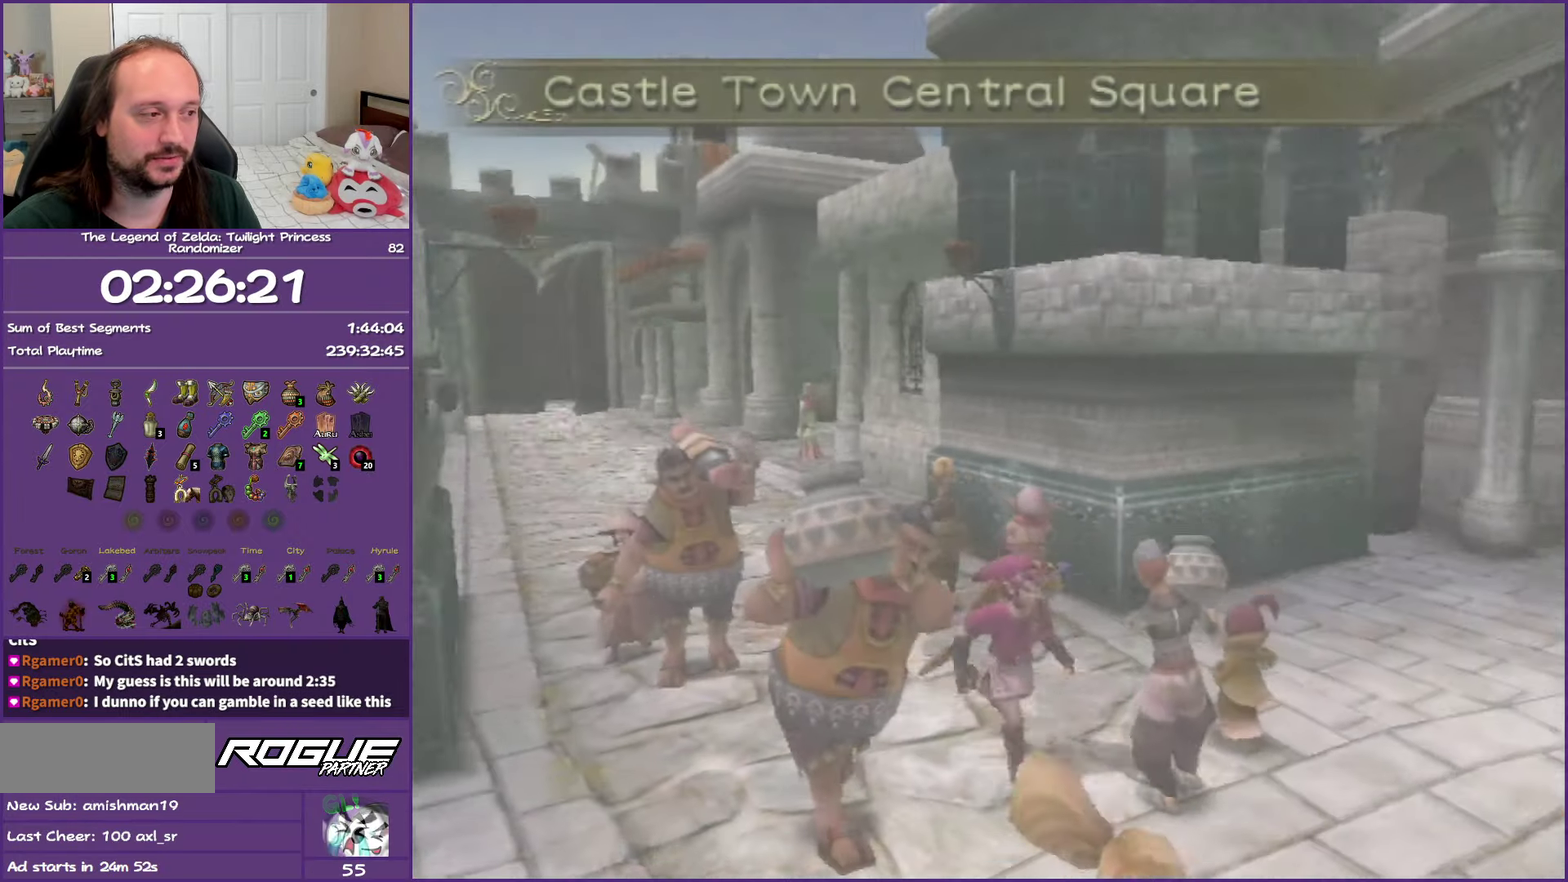
{"buttons": [], "left_stick": "up-right", "right_stick": "center", "events": []}
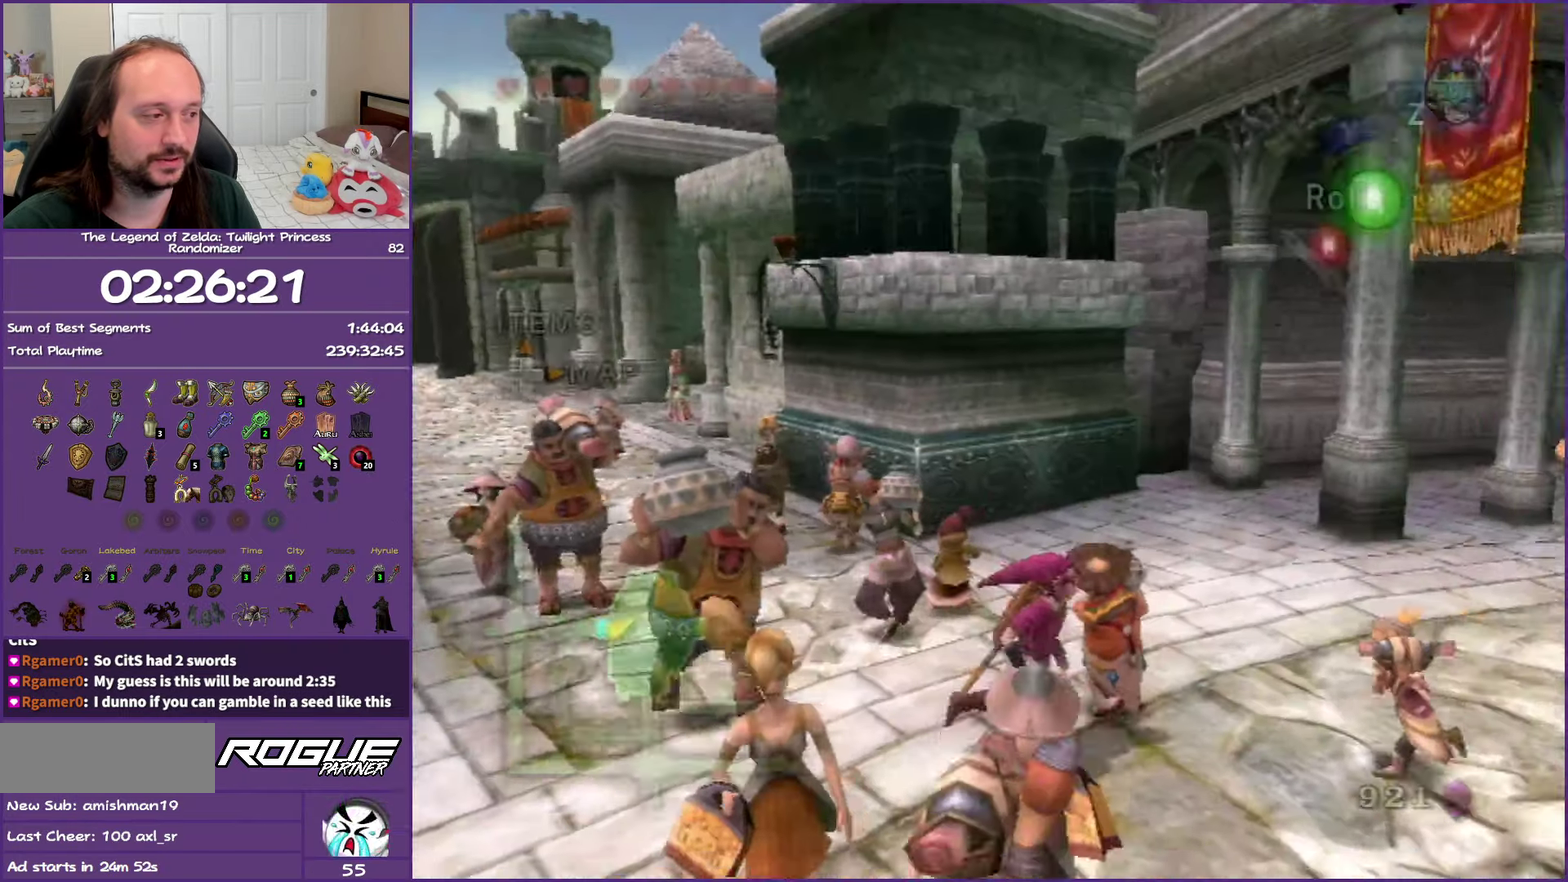
{"buttons": ["A"], "left_stick": "up-right", "right_stick": "center", "events": [[200, "A", "down"], [317, "A", "up"], [383, "A", "down"]]}
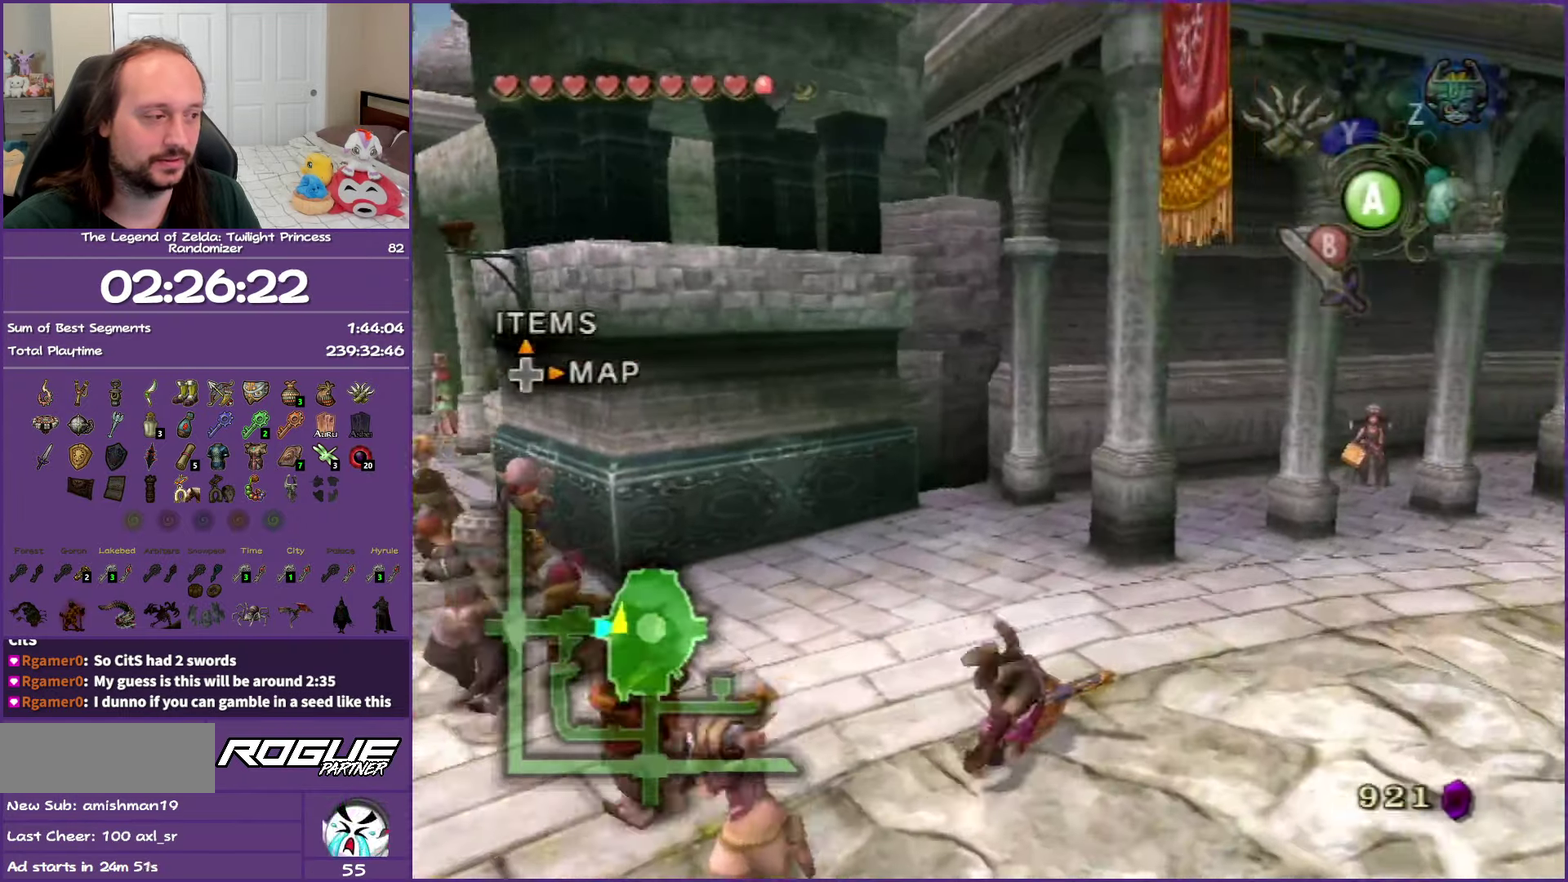
{"buttons": [], "left_stick": "up-right", "right_stick": "center", "events": [[33, "A", "up"], [367, "A", "down"], [483, "A", "up"]]}
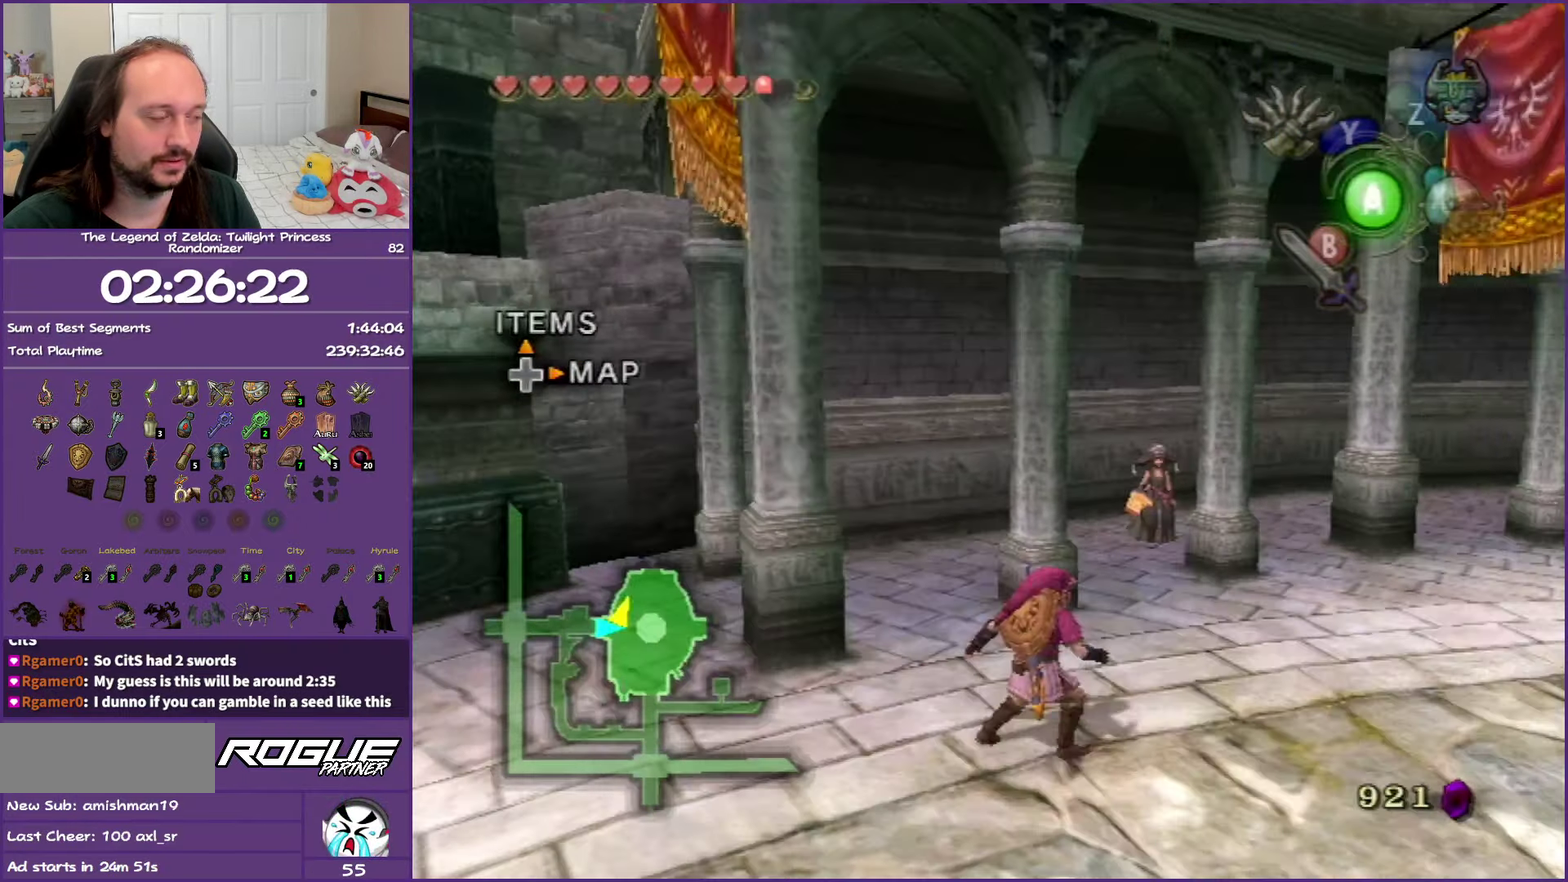
{"buttons": [], "left_stick": "up-right", "right_stick": "center", "events": [[50, "A", "down"], [217, "A", "up"]]}
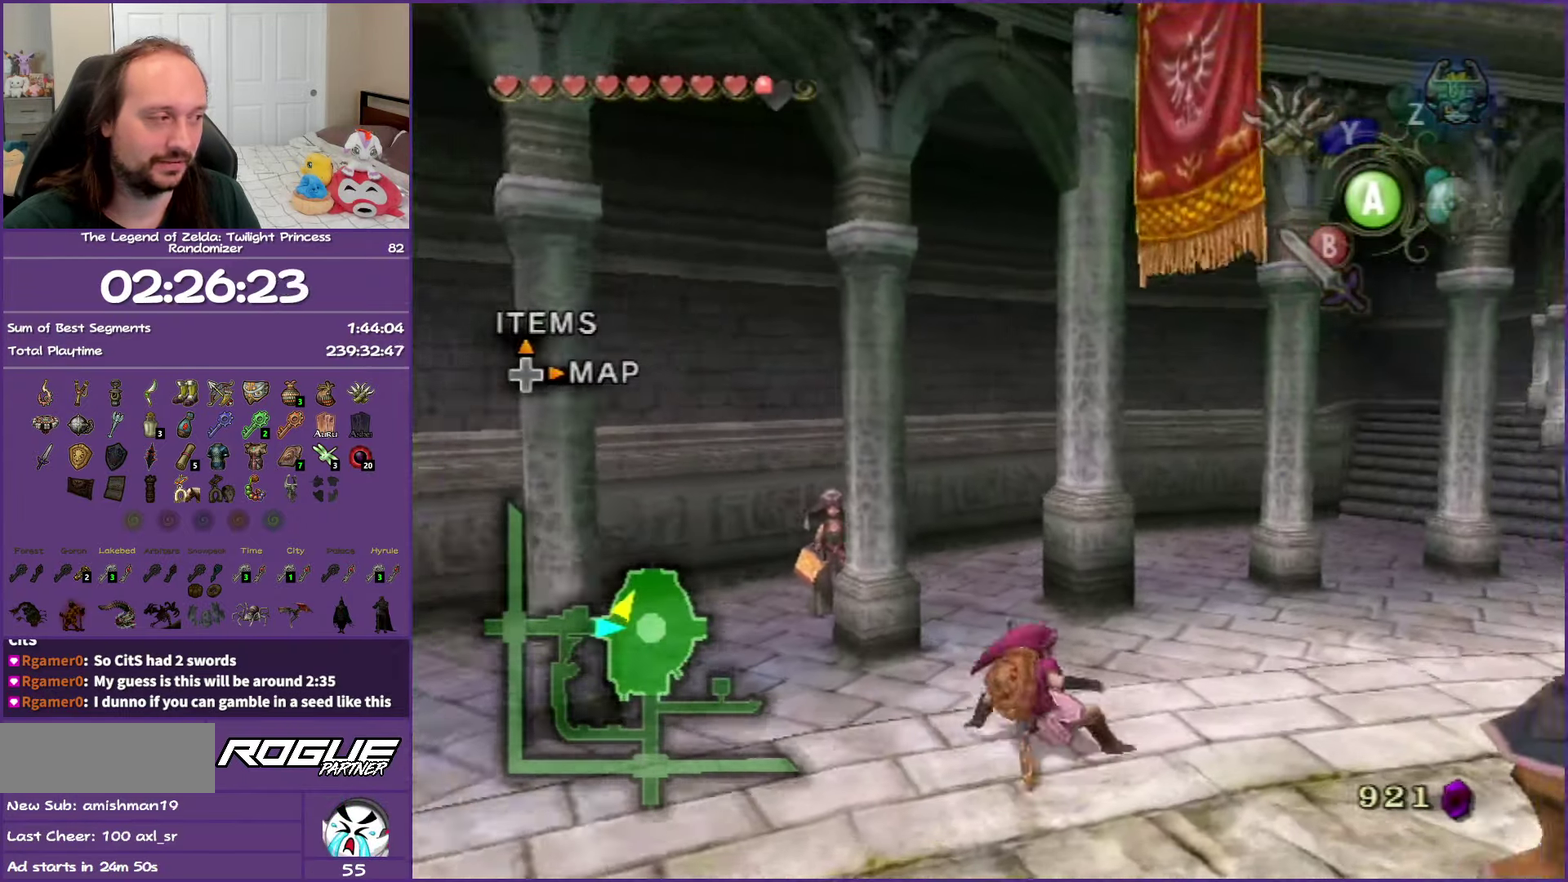
{"buttons": [], "left_stick": "up-right", "right_stick": "center", "events": [[50, "A", "down"], [150, "A", "up"], [217, "A", "down"], [367, "A", "up"]]}
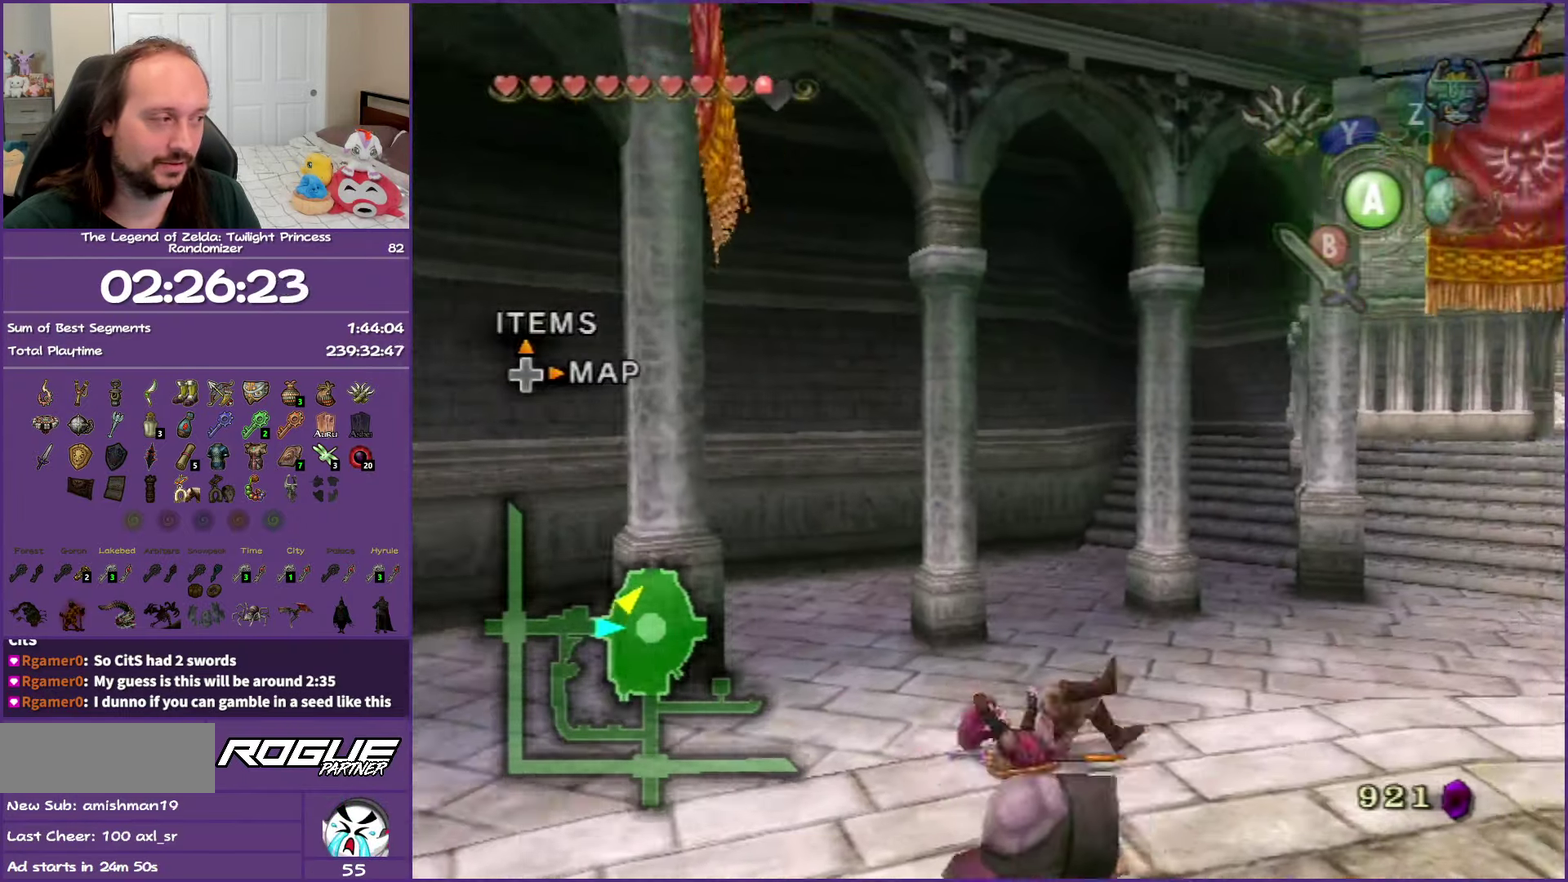
{"buttons": ["A"], "left_stick": "up-right", "right_stick": "center", "events": [[200, "A", "down"], [333, "A", "up"], [383, "A", "down"]]}
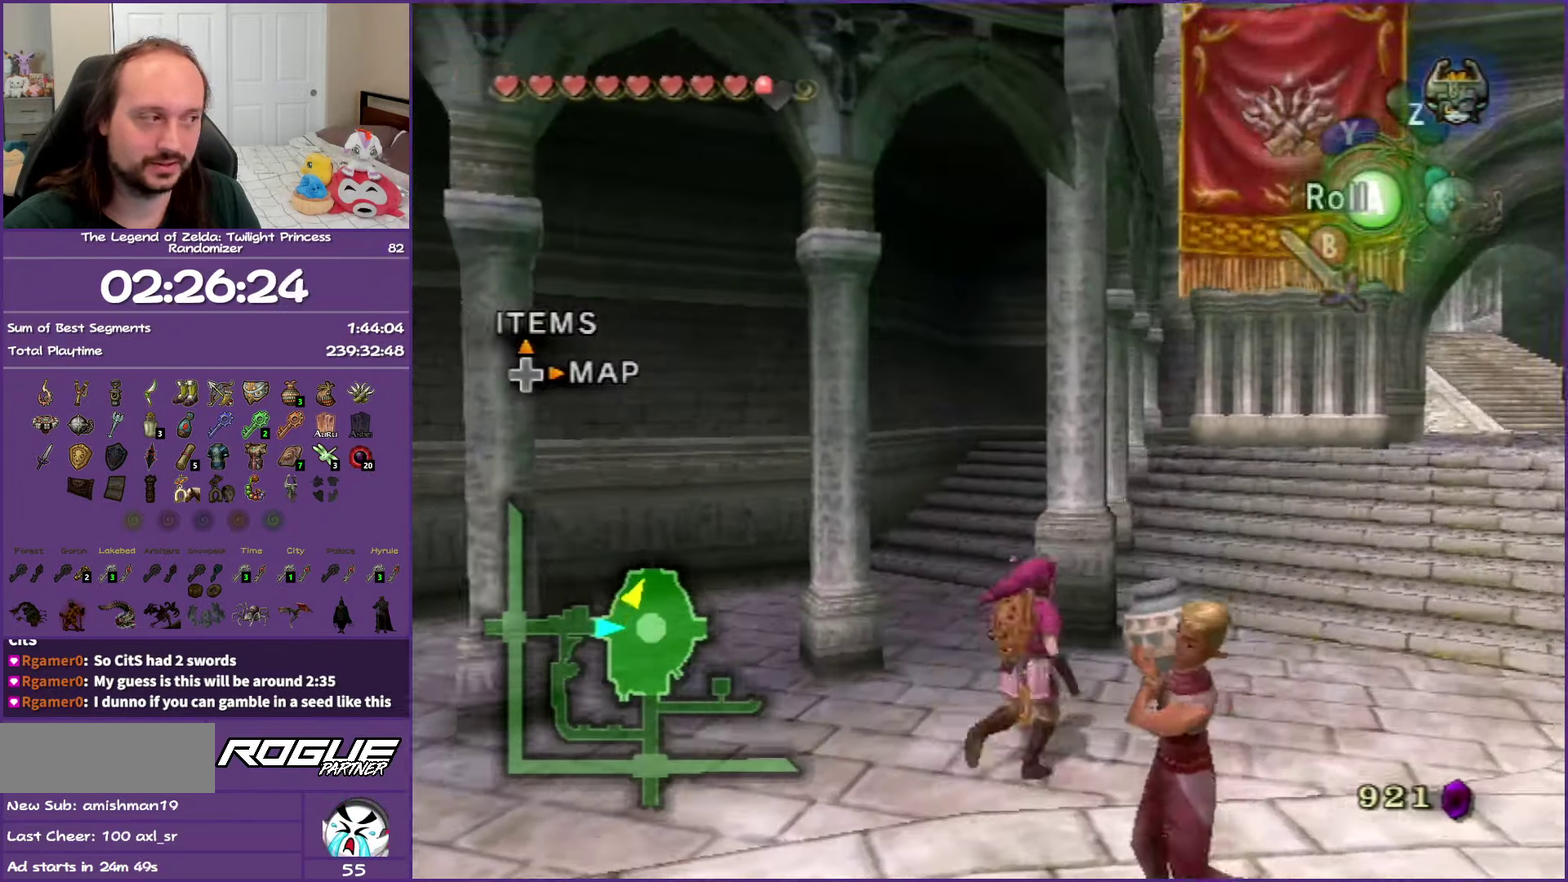
{"buttons": ["A"], "left_stick": "up-right", "right_stick": "center", "events": [[50, "A", "up"], [417, "A", "down"]]}
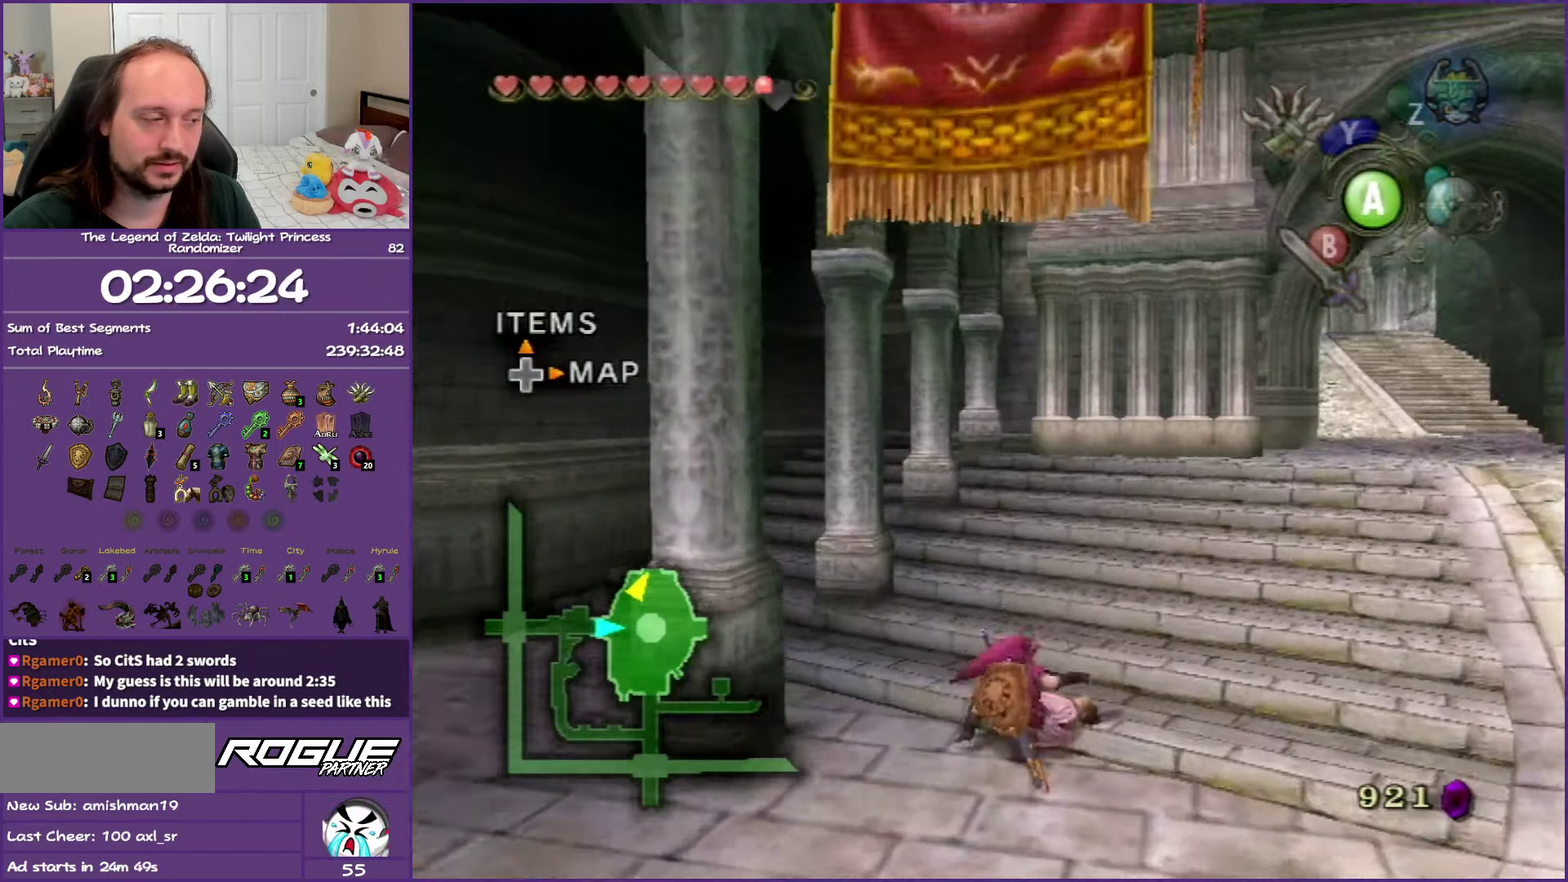
{"buttons": [], "left_stick": "up-right", "right_stick": "center", "events": [[33, "A", "up"], [183, "A", "down"], [283, "A", "up"]]}
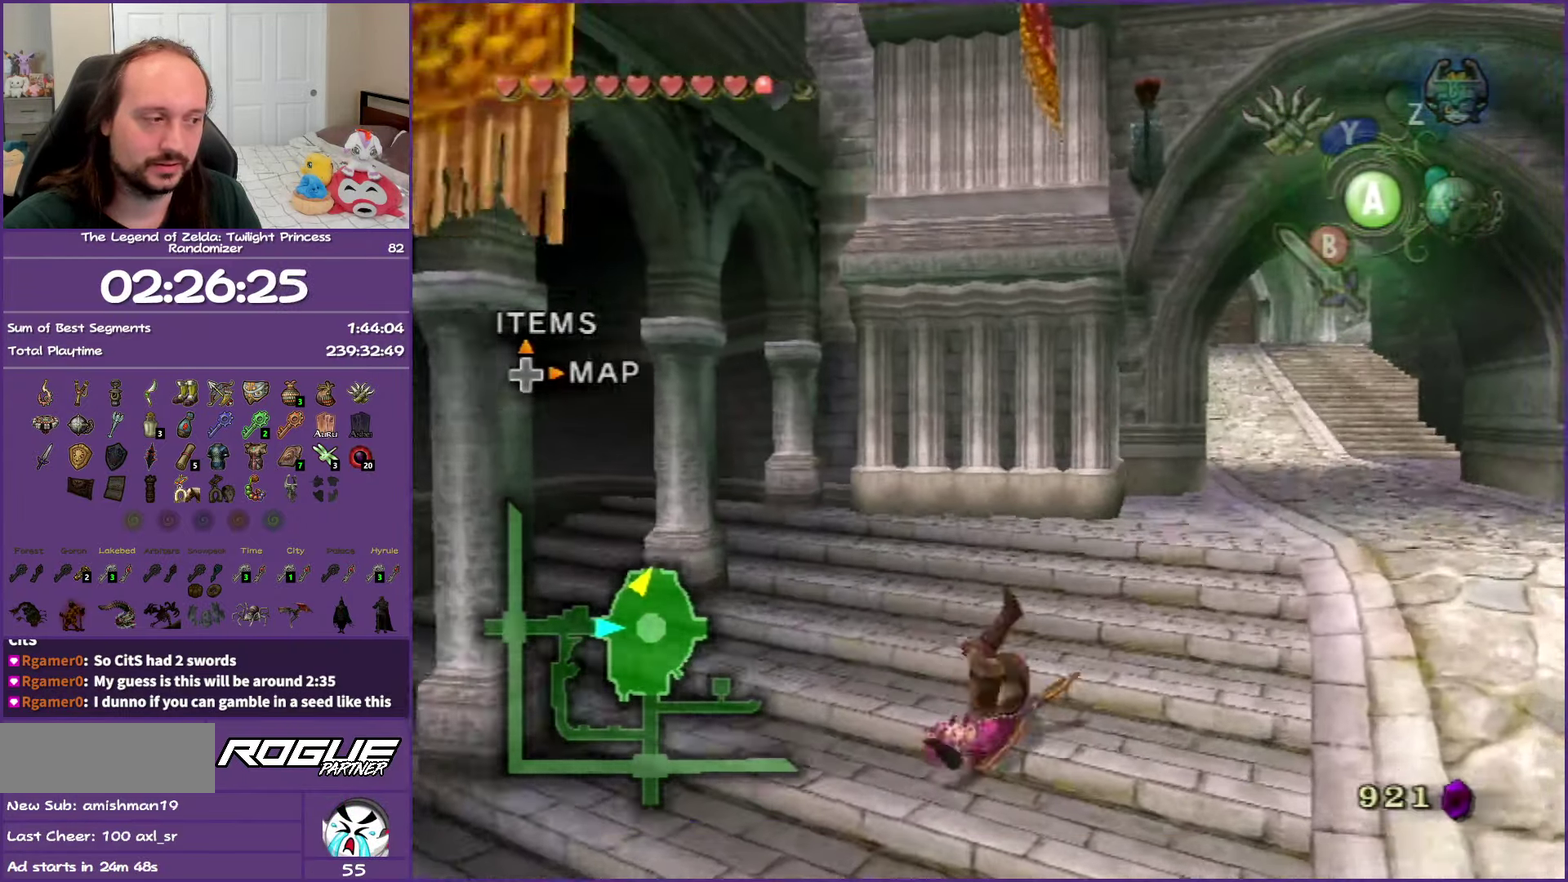
{"buttons": [], "left_stick": "up-right", "right_stick": "center", "events": [[300, "A", "down"], [450, "A", "up"]]}
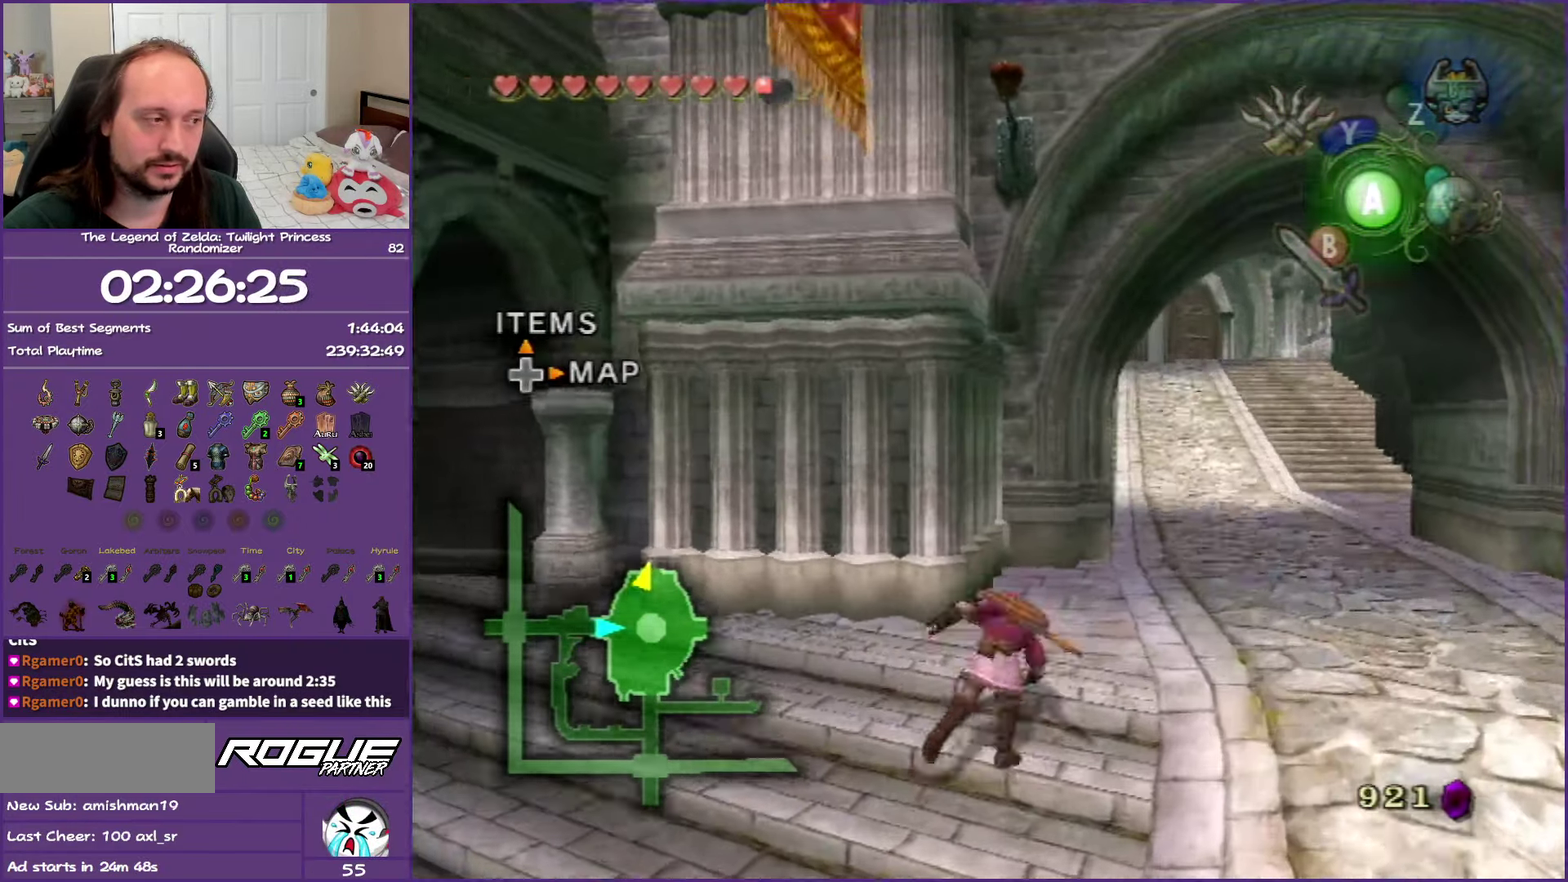
{"buttons": [], "left_stick": "up-right", "right_stick": "center", "events": [[17, "A", "down"], [183, "A", "up"]]}
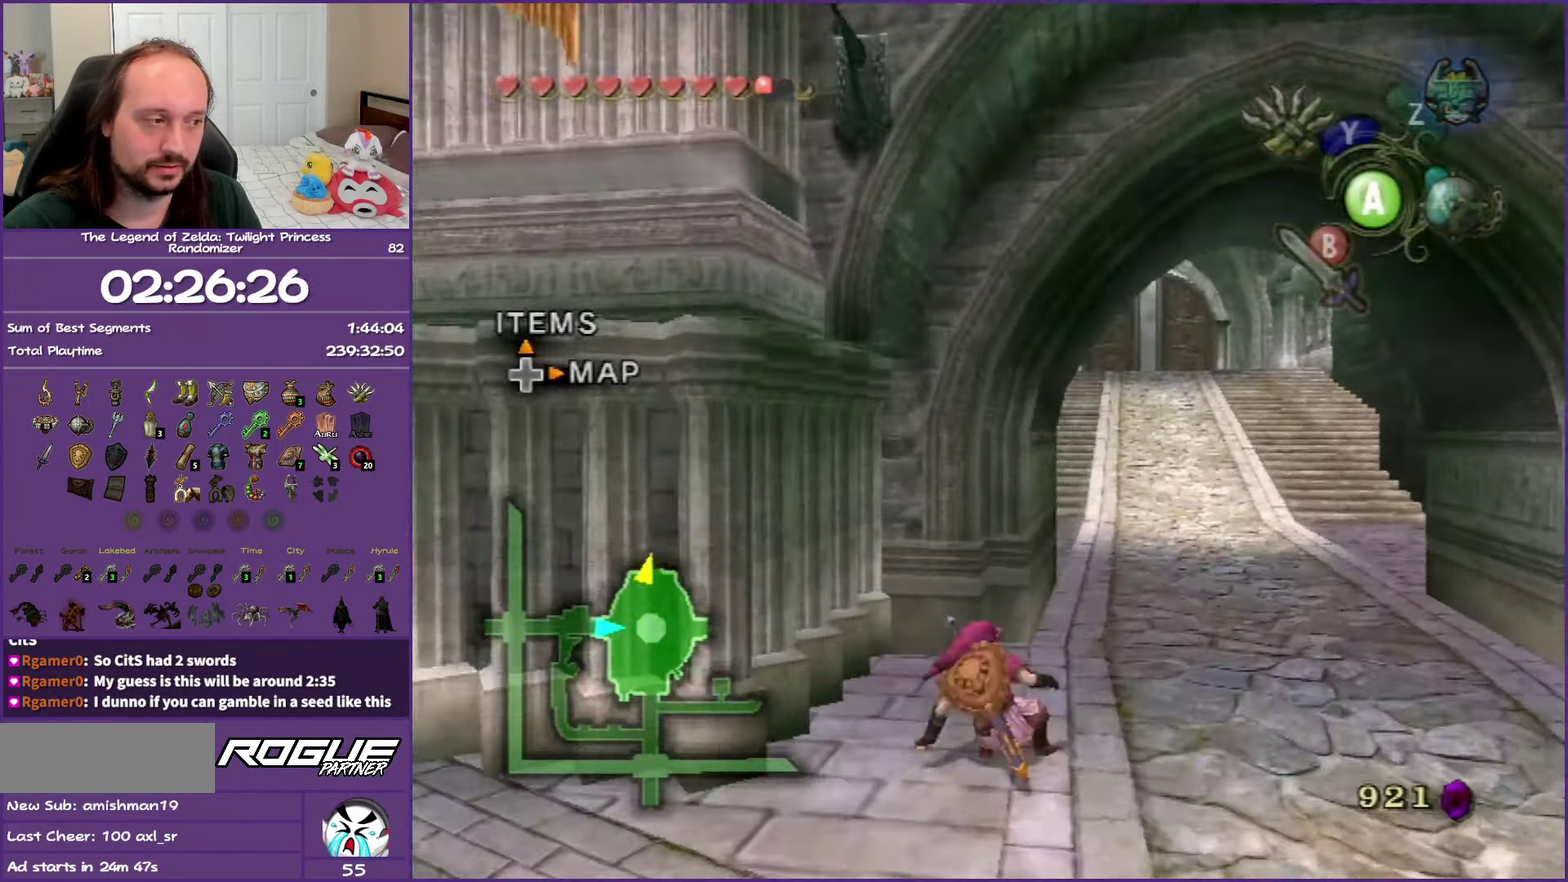
{"buttons": ["A"], "left_stick": "up", "right_stick": "center", "events": [[33, "A", "down"], [117, "A", "up"], [183, "A", "down"], [333, "A", "up"], [383, "left_stick", "up"], [417, "A", "down"]]}
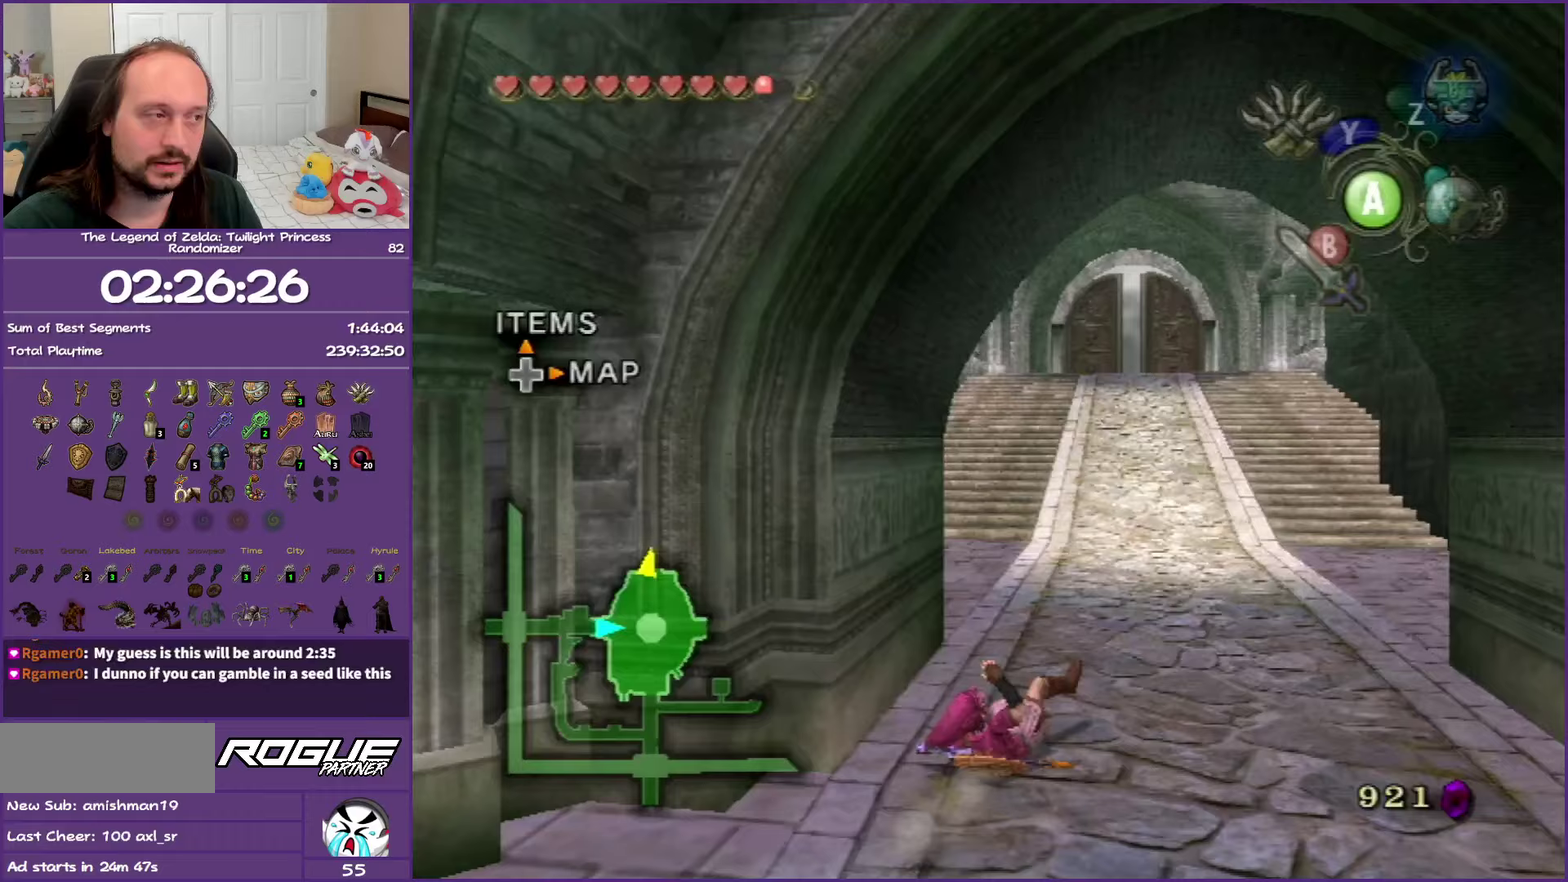
{"buttons": [], "left_stick": "up", "right_stick": "center", "events": [[50, "A", "up"], [150, "A", "down"], [467, "A", "up"]]}
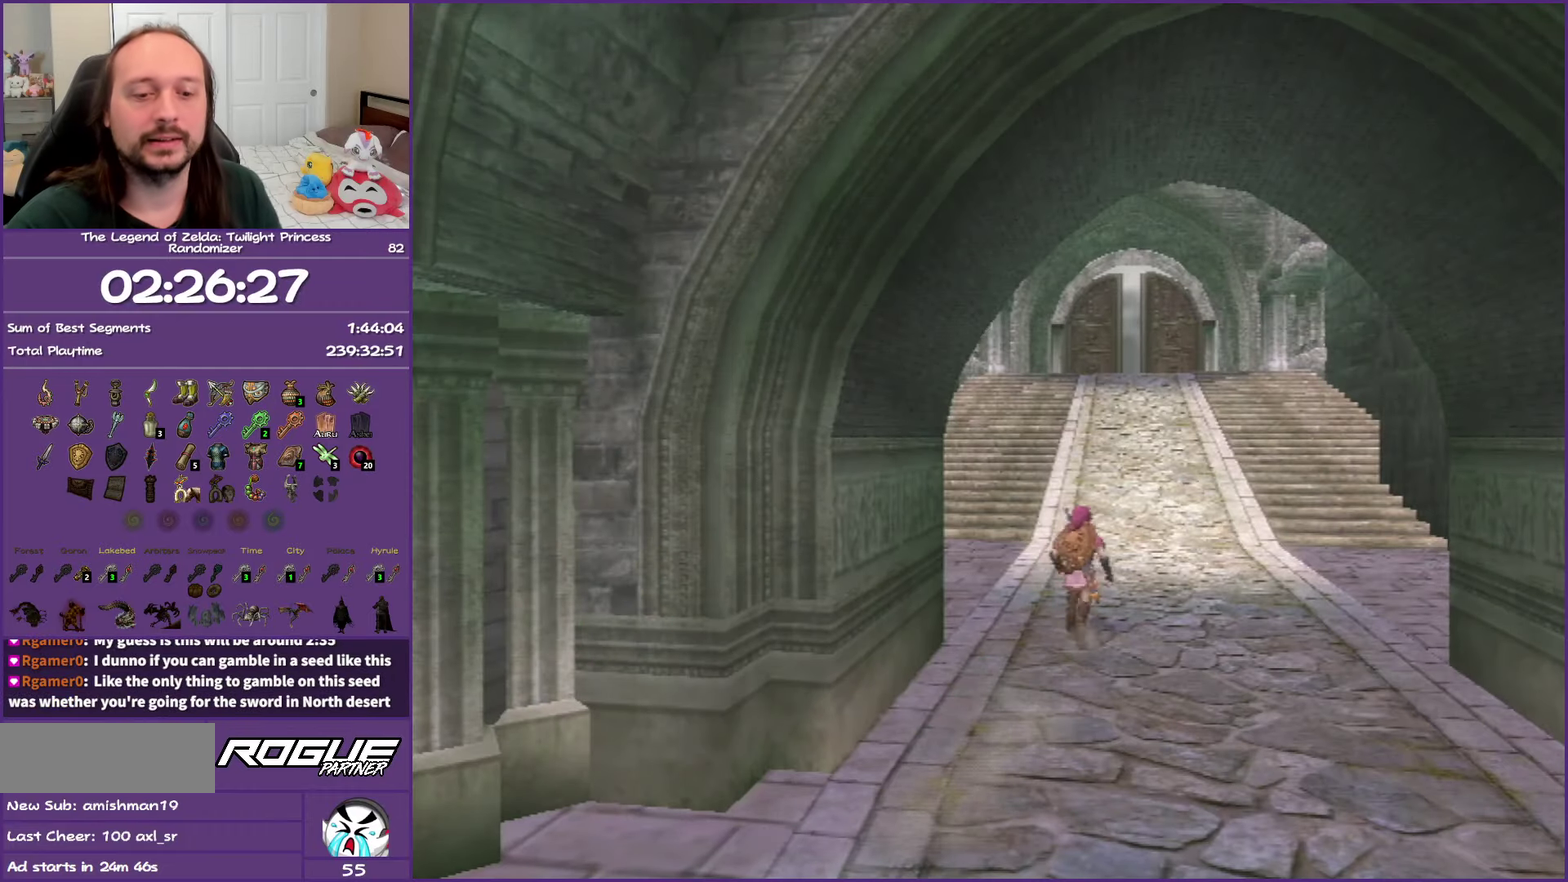
{"buttons": ["A"], "left_stick": "center", "right_stick": "center", "events": [[50, "A", "down"], [183, "A", "up"], [233, "A", "down"], [367, "A", "up"], [450, "A", "down"], [500, "left_stick", "center"]]}
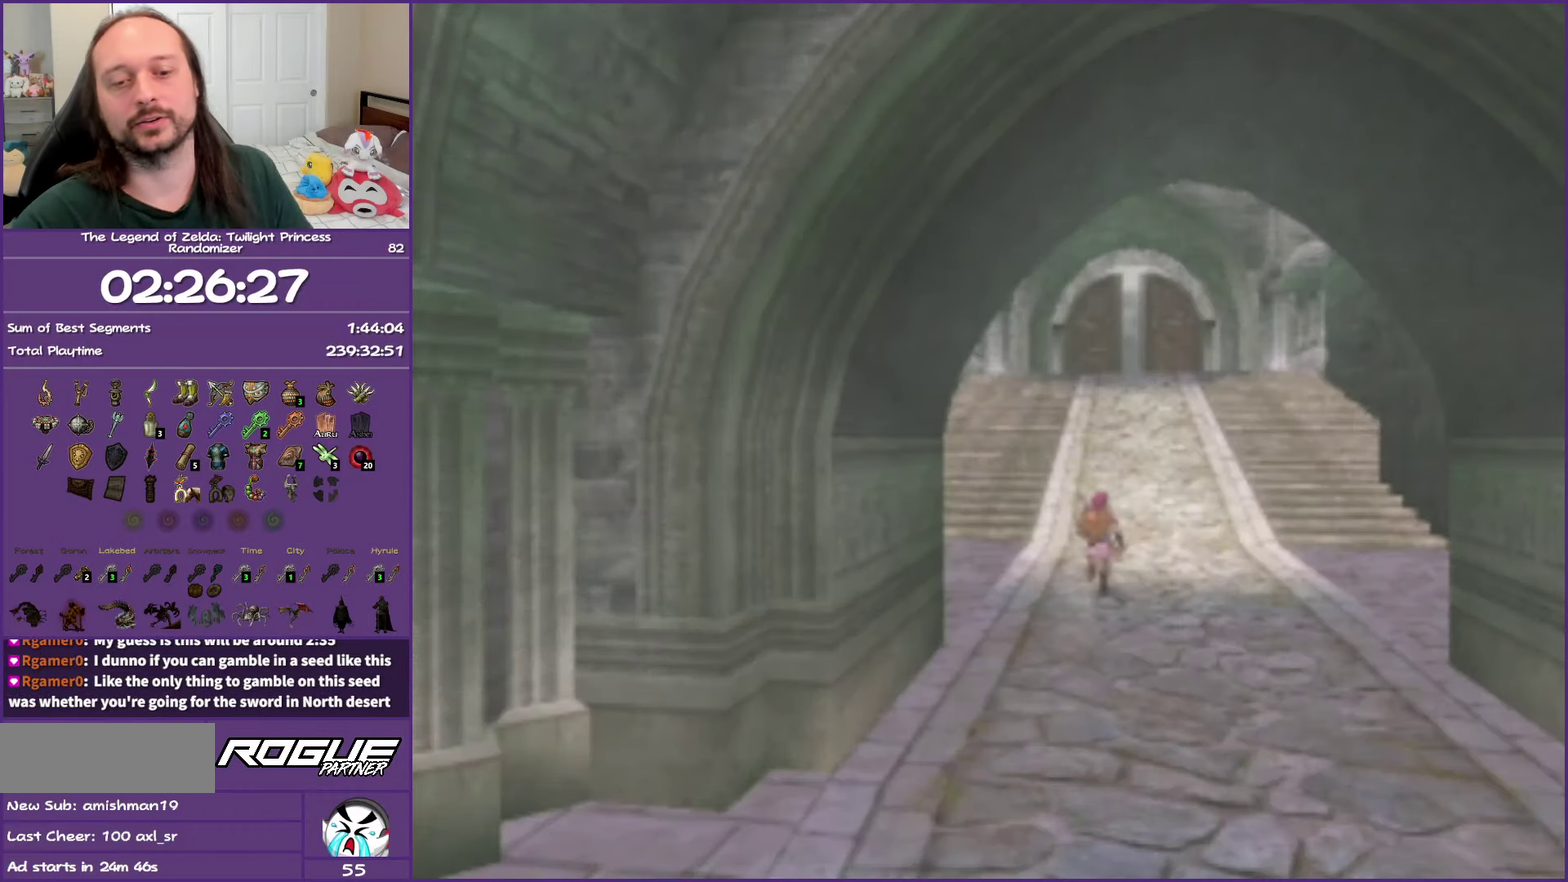
{"buttons": [], "left_stick": "center", "right_stick": "center", "events": [[83, "A", "up"], [150, "A", "down"], [283, "A", "up"], [383, "A", "down"], [500, "A", "up"]]}
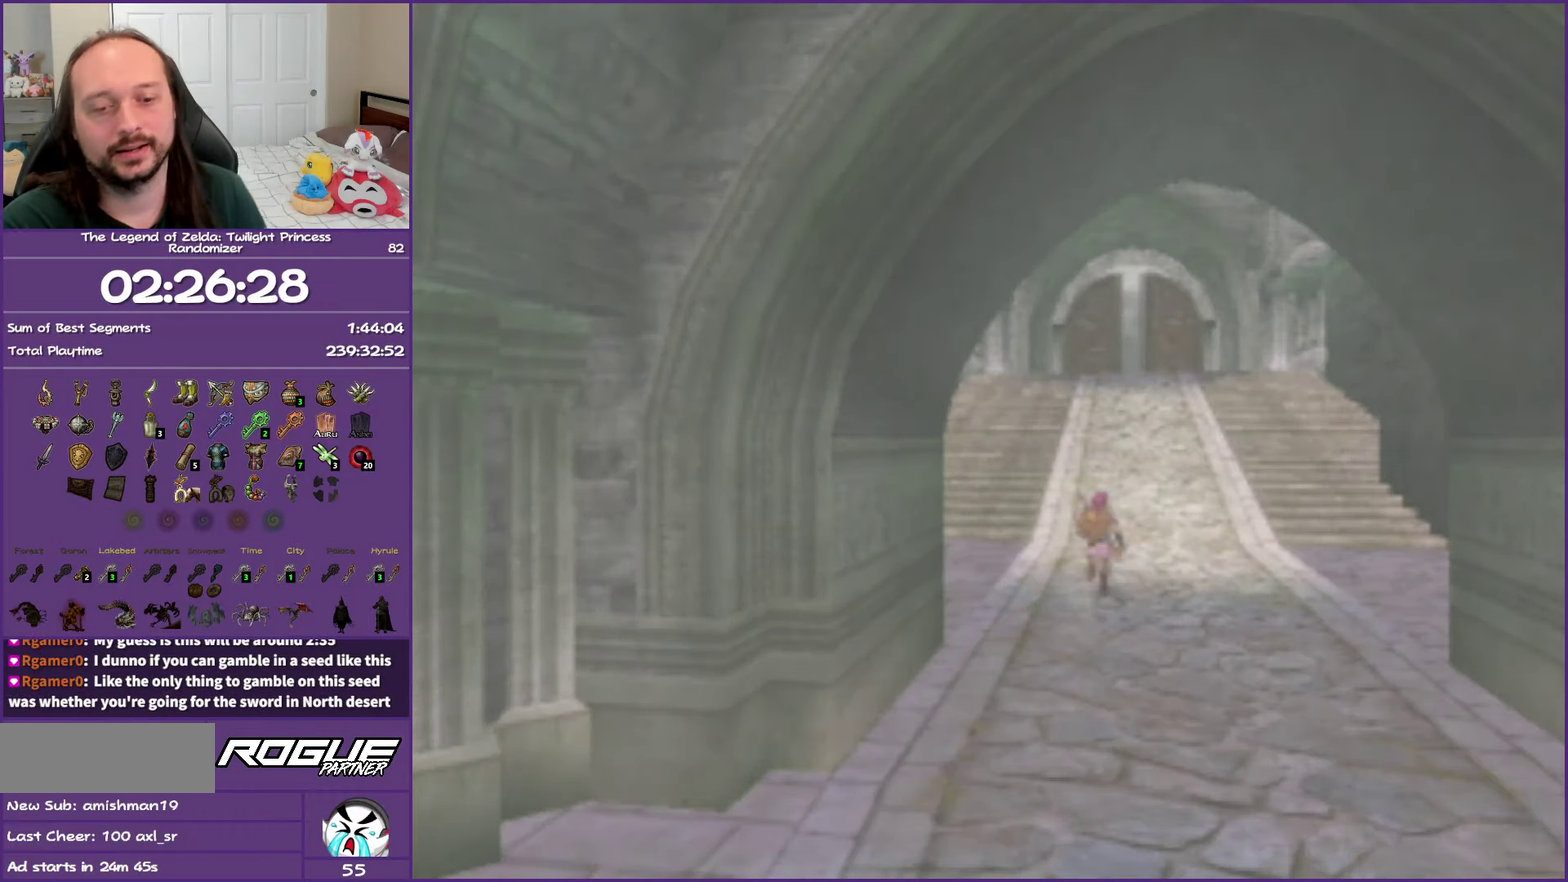
{"buttons": ["A"], "left_stick": "center", "right_stick": "center", "events": [[67, "A", "down"], [383, "A", "up"], [500, "A", "down"]]}
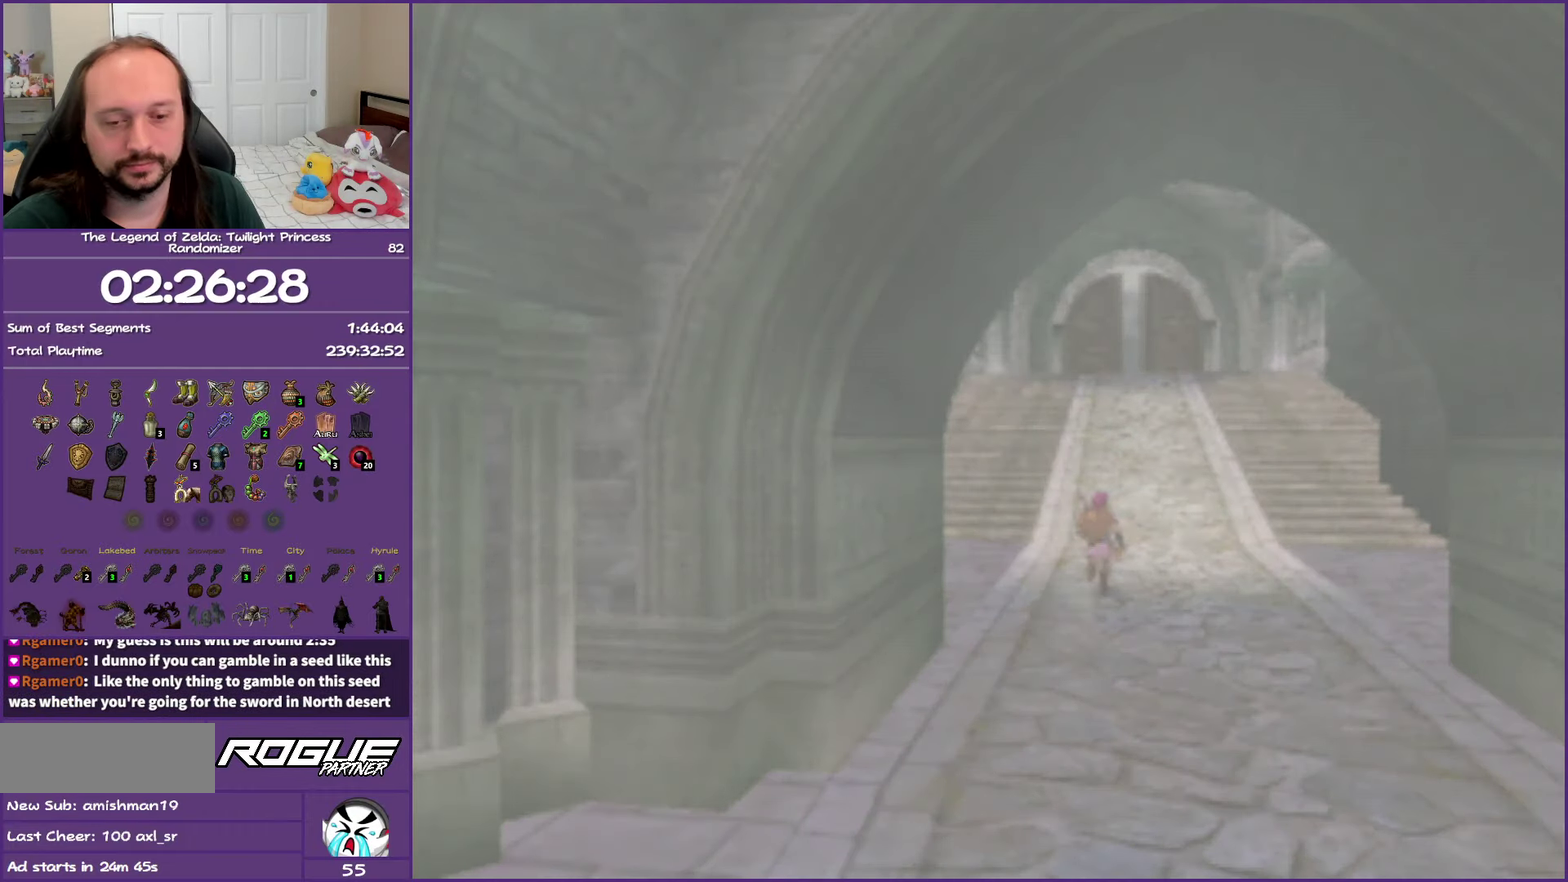
{"buttons": ["A"], "left_stick": "up", "right_stick": "center", "events": [[117, "A", "up"], [200, "A", "down"], [350, "A", "up"], [450, "A", "down"], [500, "left_stick", "up"]]}
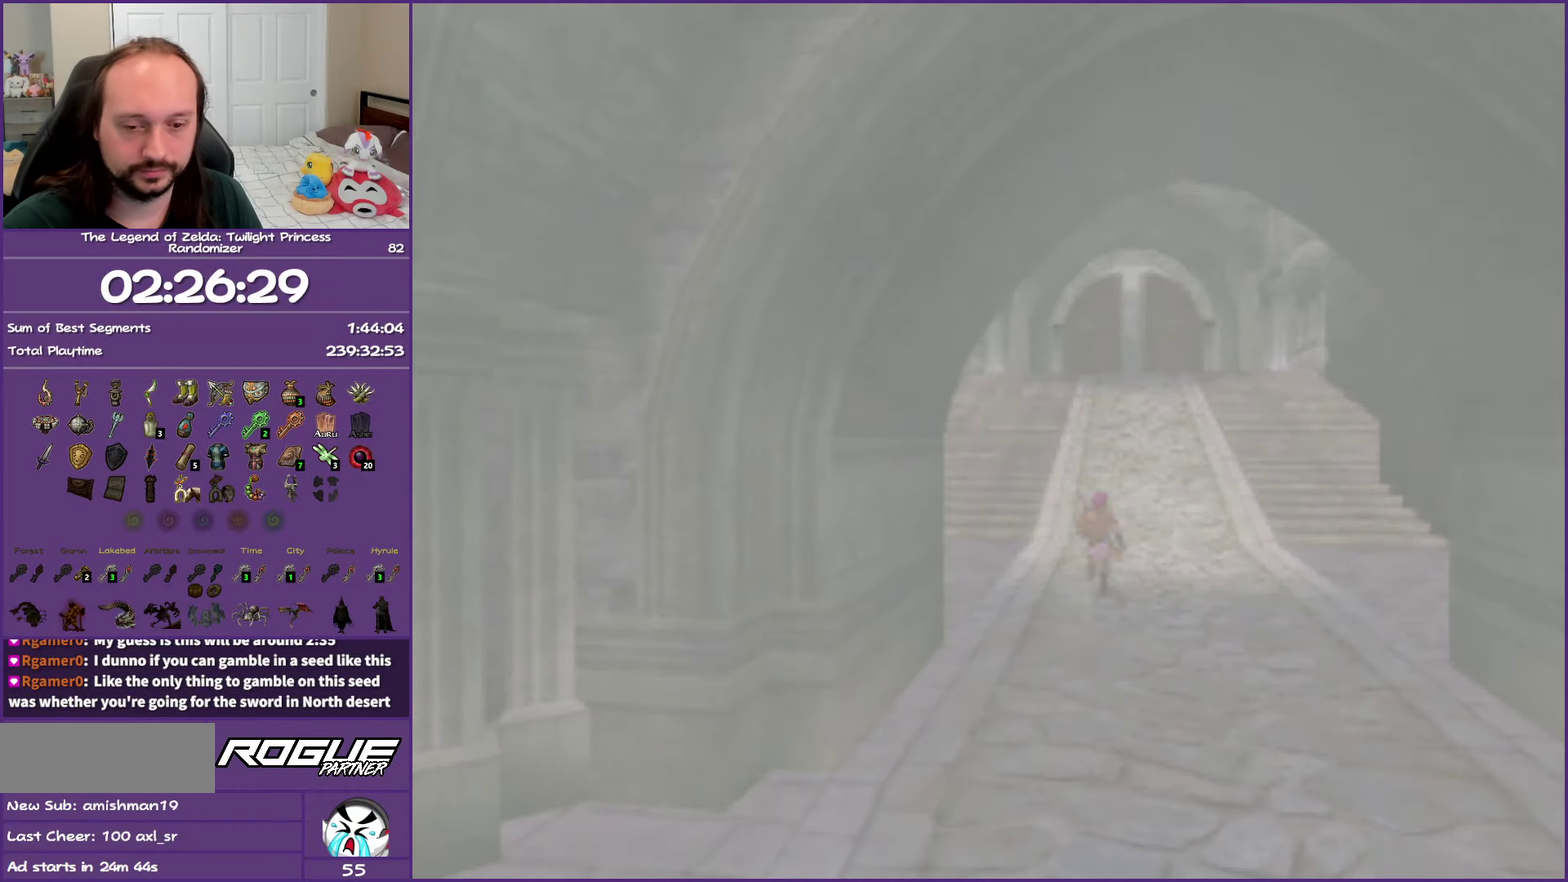
{"buttons": [], "left_stick": "up", "right_stick": "center", "events": [[50, "A", "up"], [150, "A", "down"], [283, "A", "up"], [367, "A", "down"], [500, "A", "up"]]}
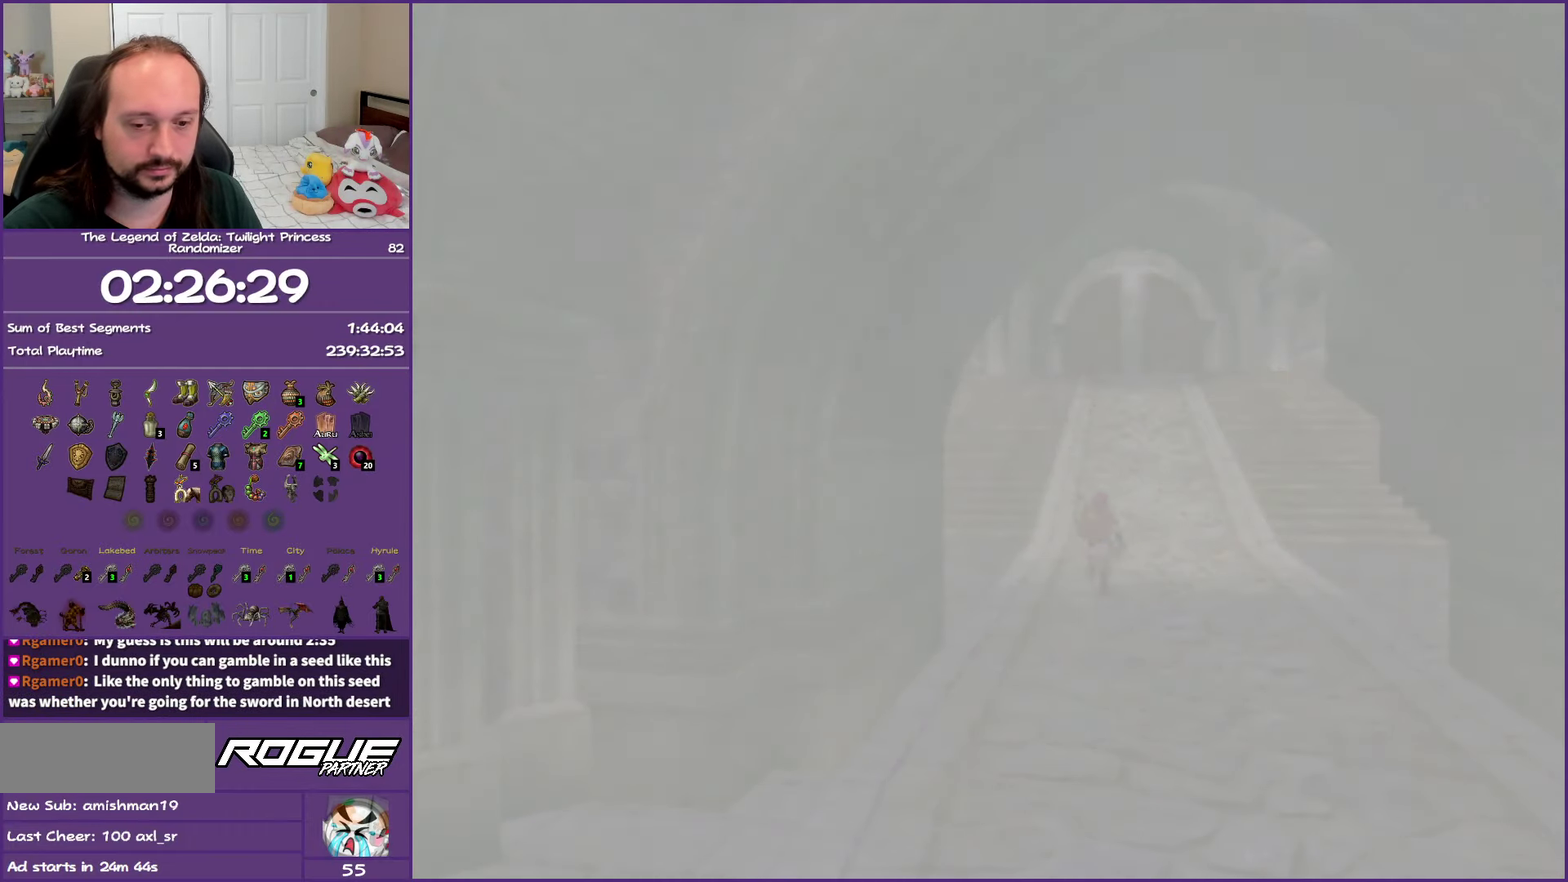
{"buttons": [], "left_stick": "up", "right_stick": "center", "events": [[83, "A", "down"], [217, "A", "up"], [317, "A", "down"], [433, "A", "up"]]}
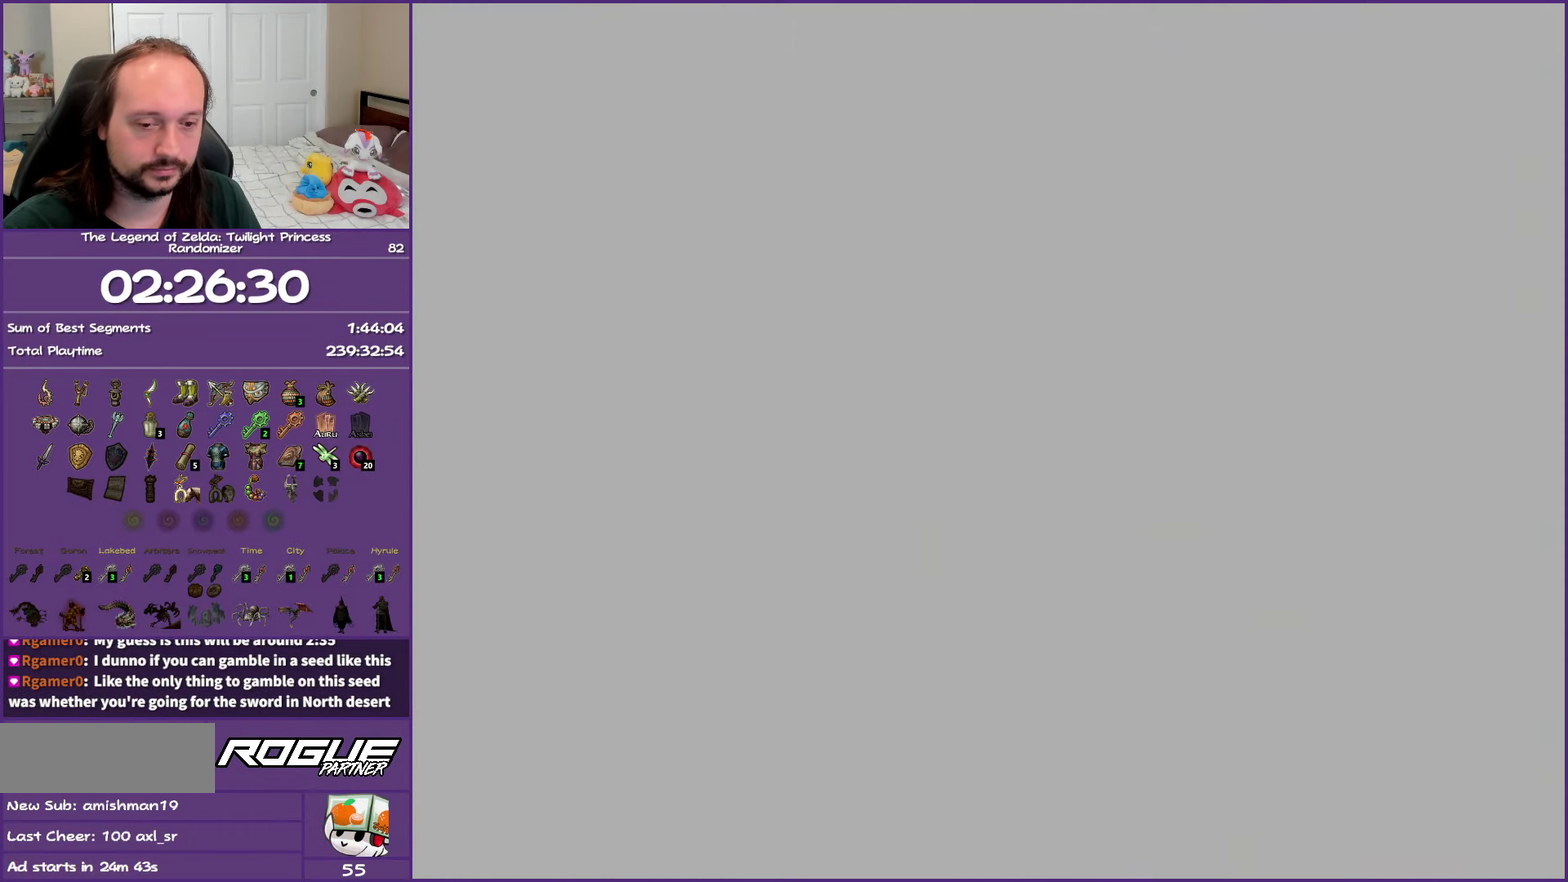
{"buttons": ["A"], "left_stick": "up", "right_stick": "center", "events": [[33, "A", "down"], [133, "A", "up"], [267, "A", "down"], [350, "A", "up"], [467, "A", "down"]]}
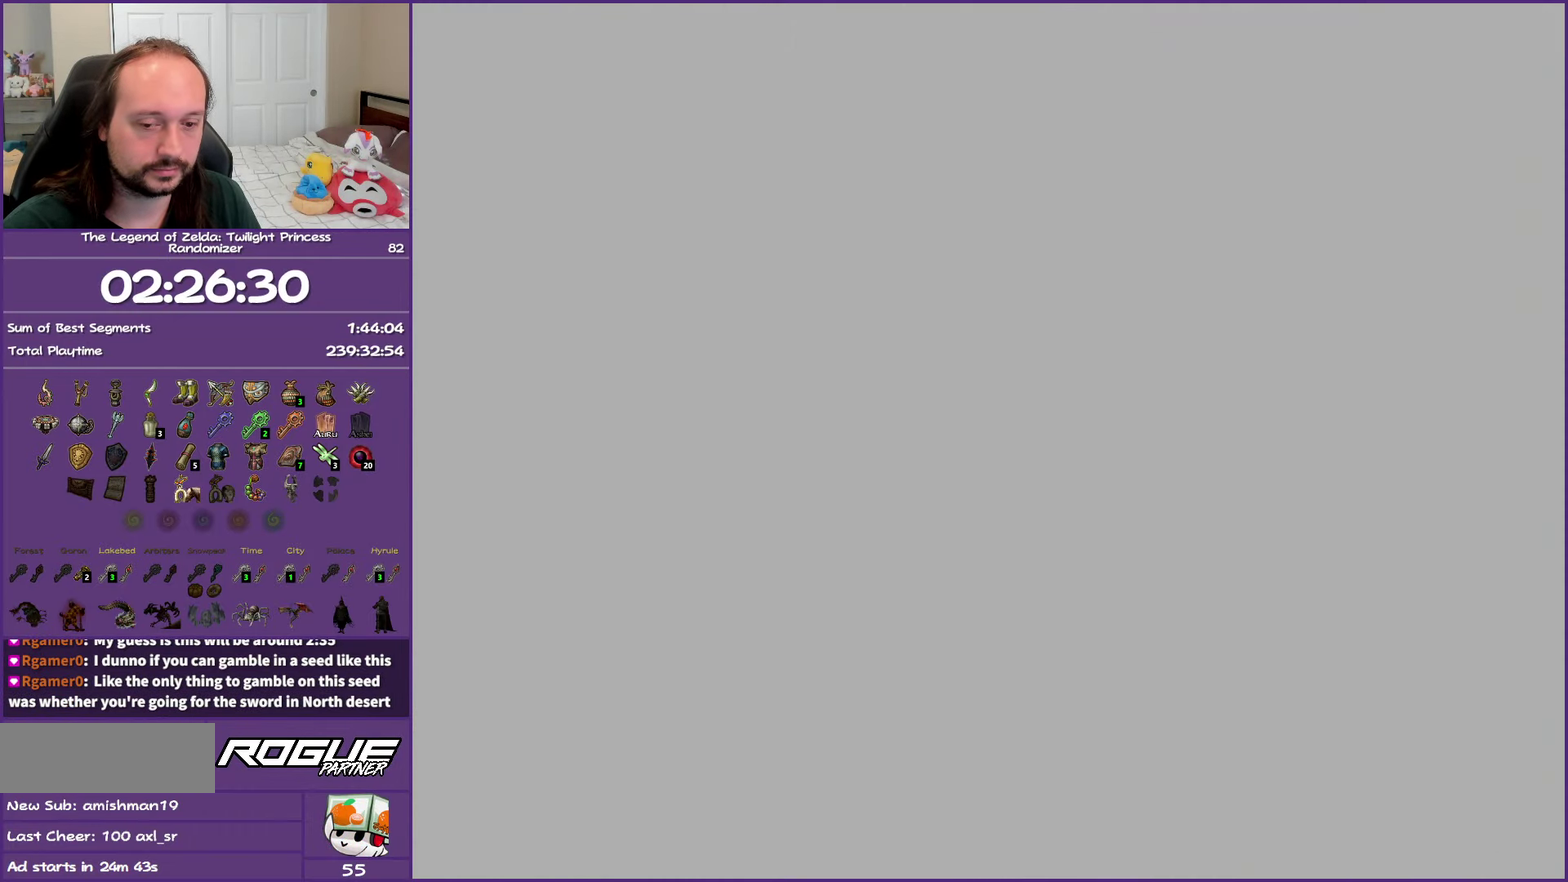
{"buttons": ["A"], "left_stick": "up", "right_stick": "center", "events": [[83, "A", "up"], [200, "A", "down"], [300, "A", "up"], [400, "A", "down"]]}
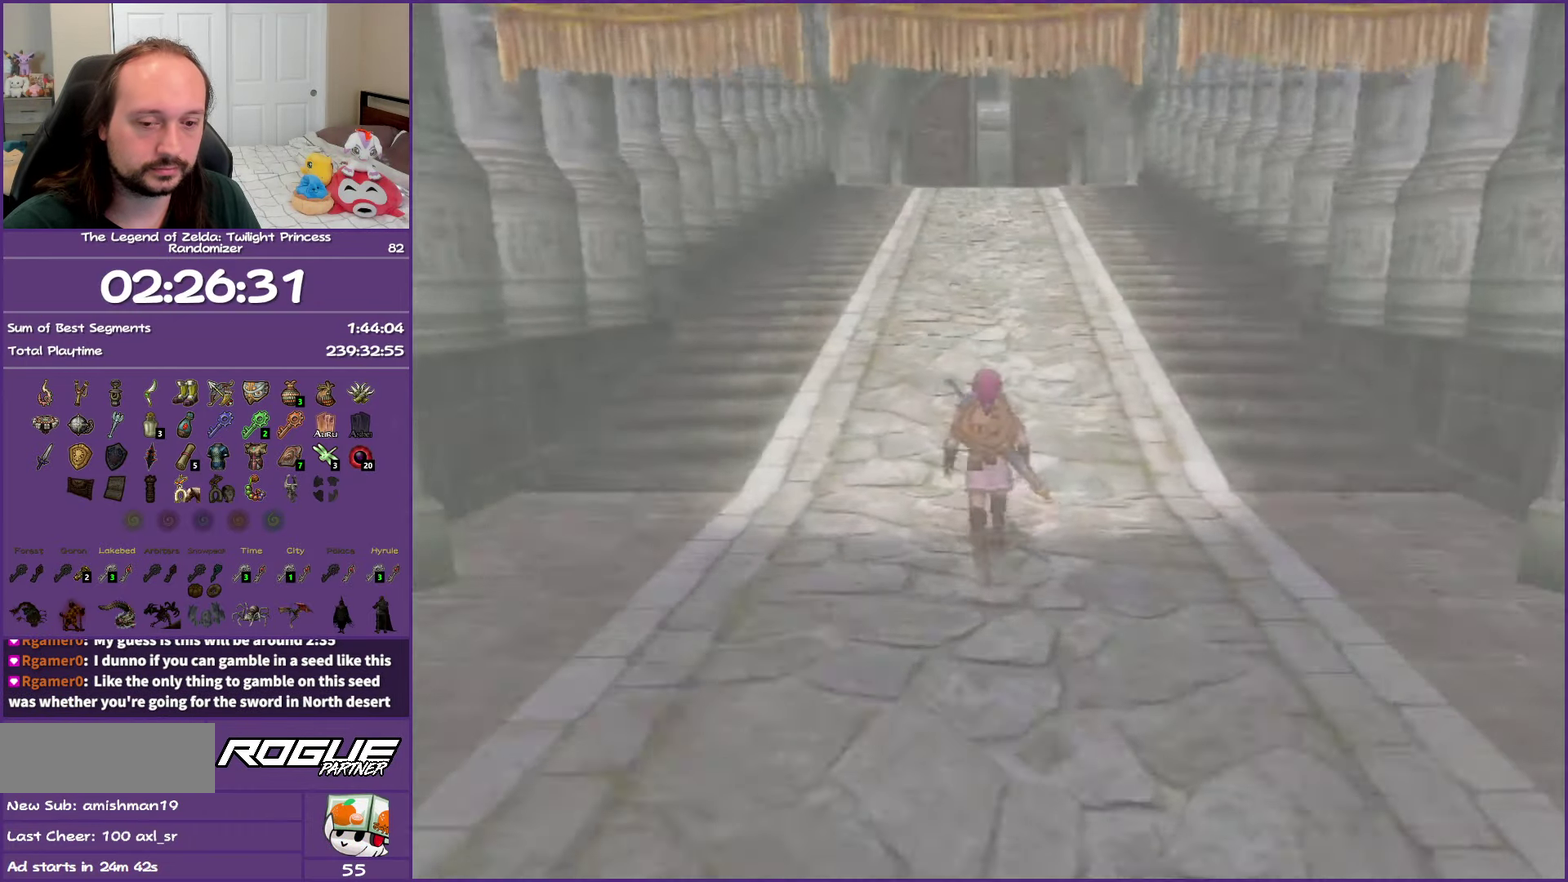
{"buttons": [], "left_stick": "up", "right_stick": "center", "events": [[33, "A", "up"], [117, "A", "down"], [233, "A", "up"], [350, "A", "down"], [433, "A", "up"]]}
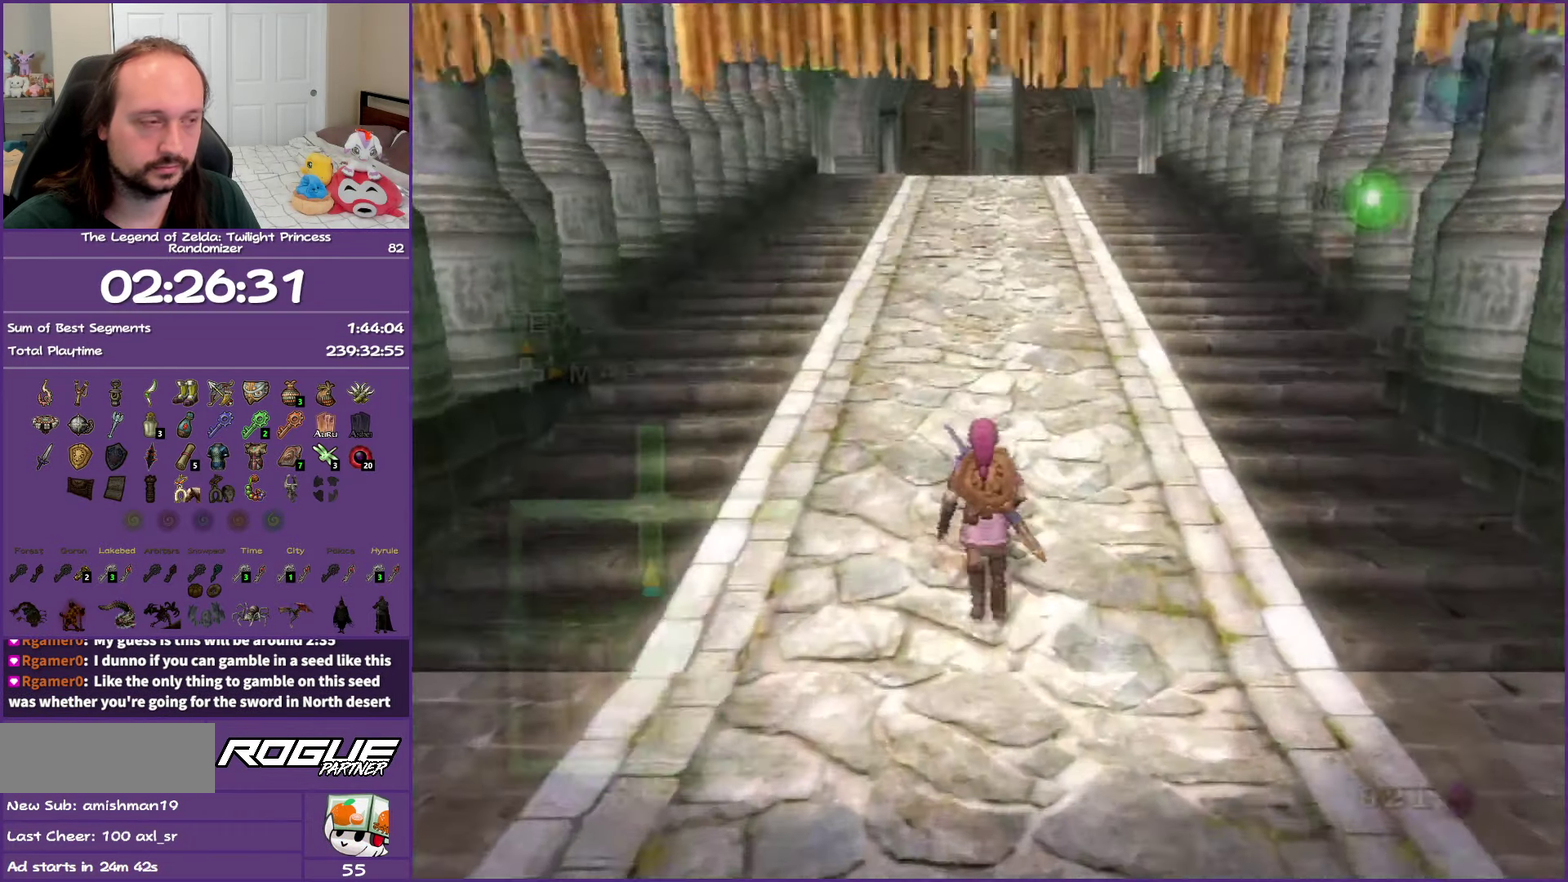
{"buttons": [], "left_stick": "up", "right_stick": "center", "events": [[50, "A", "down"], [150, "A", "up"], [233, "A", "down"], [367, "A", "up"]]}
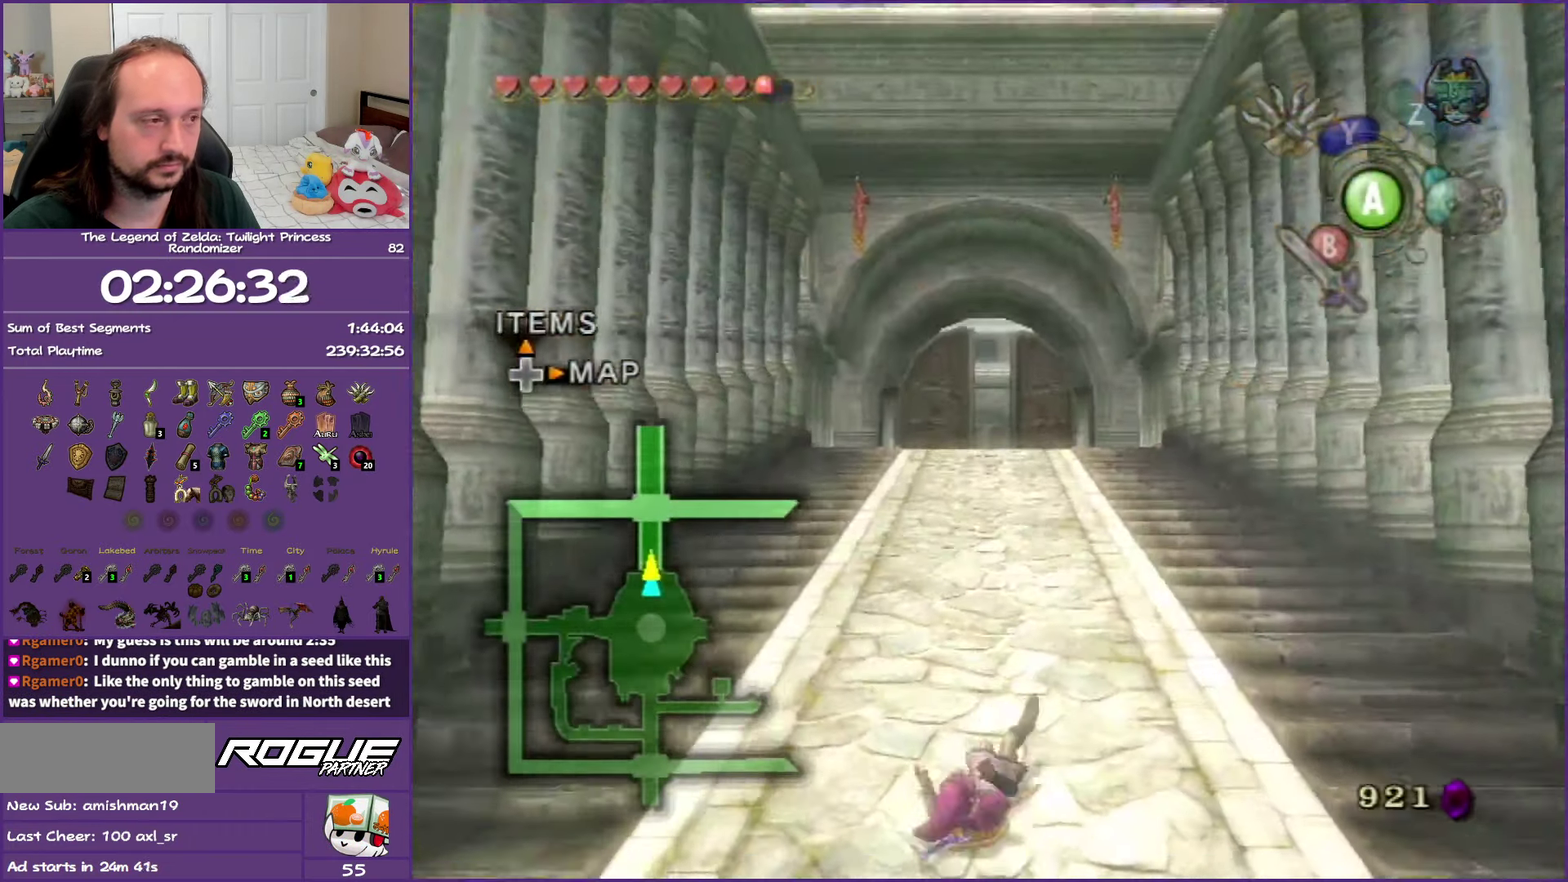
{"buttons": ["A"], "left_stick": "up", "right_stick": "center", "events": [[250, "A", "down"], [350, "A", "up"], [417, "A", "down"]]}
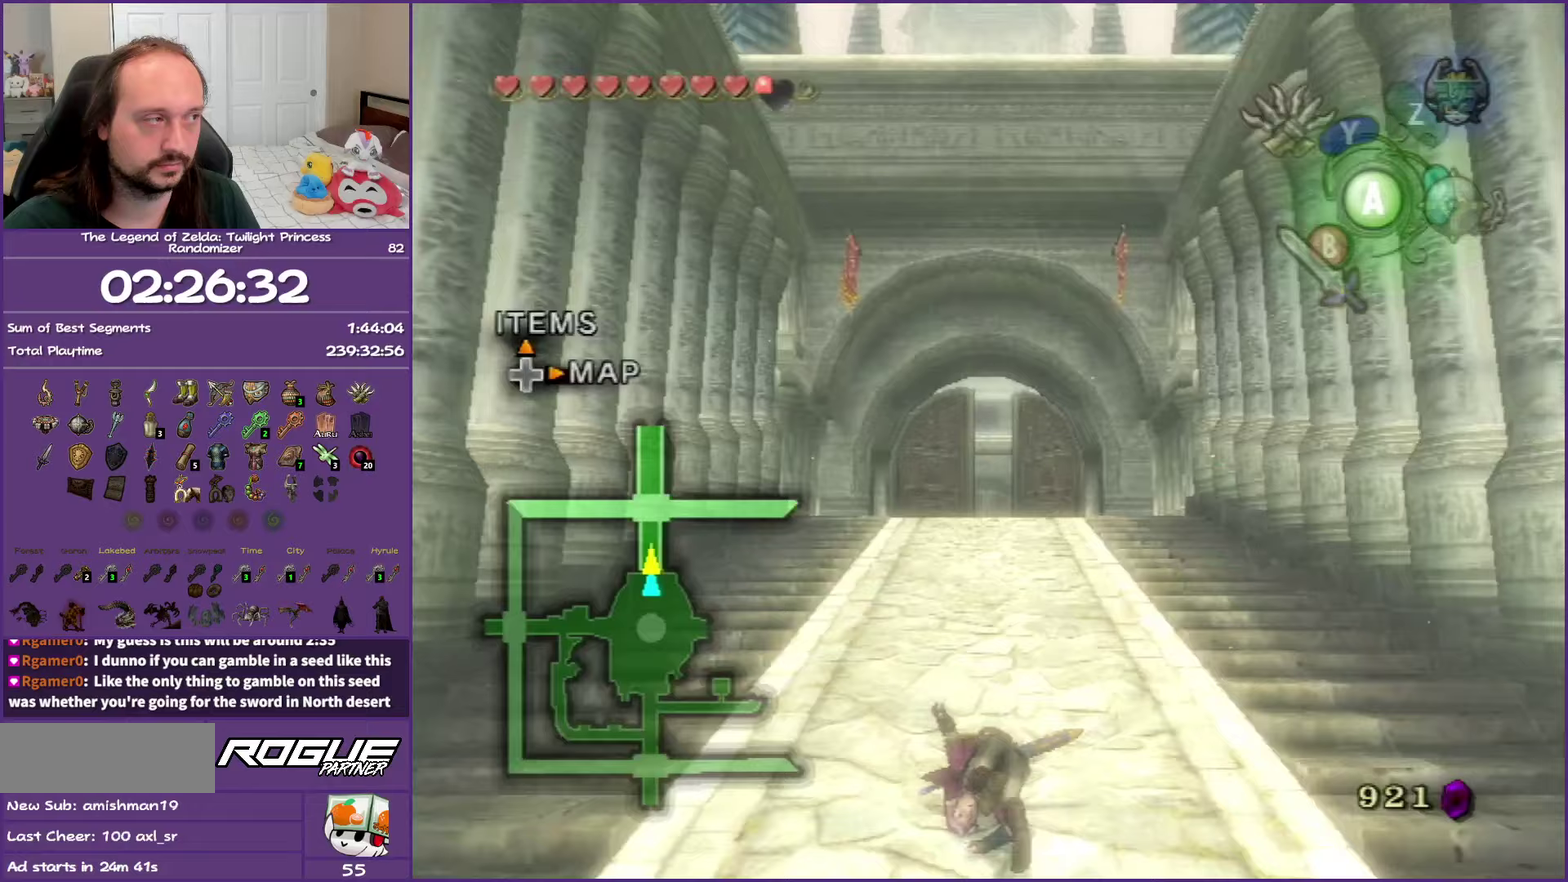
{"buttons": ["A"], "left_stick": "up", "right_stick": "center", "events": [[67, "A", "up"], [450, "A", "down"]]}
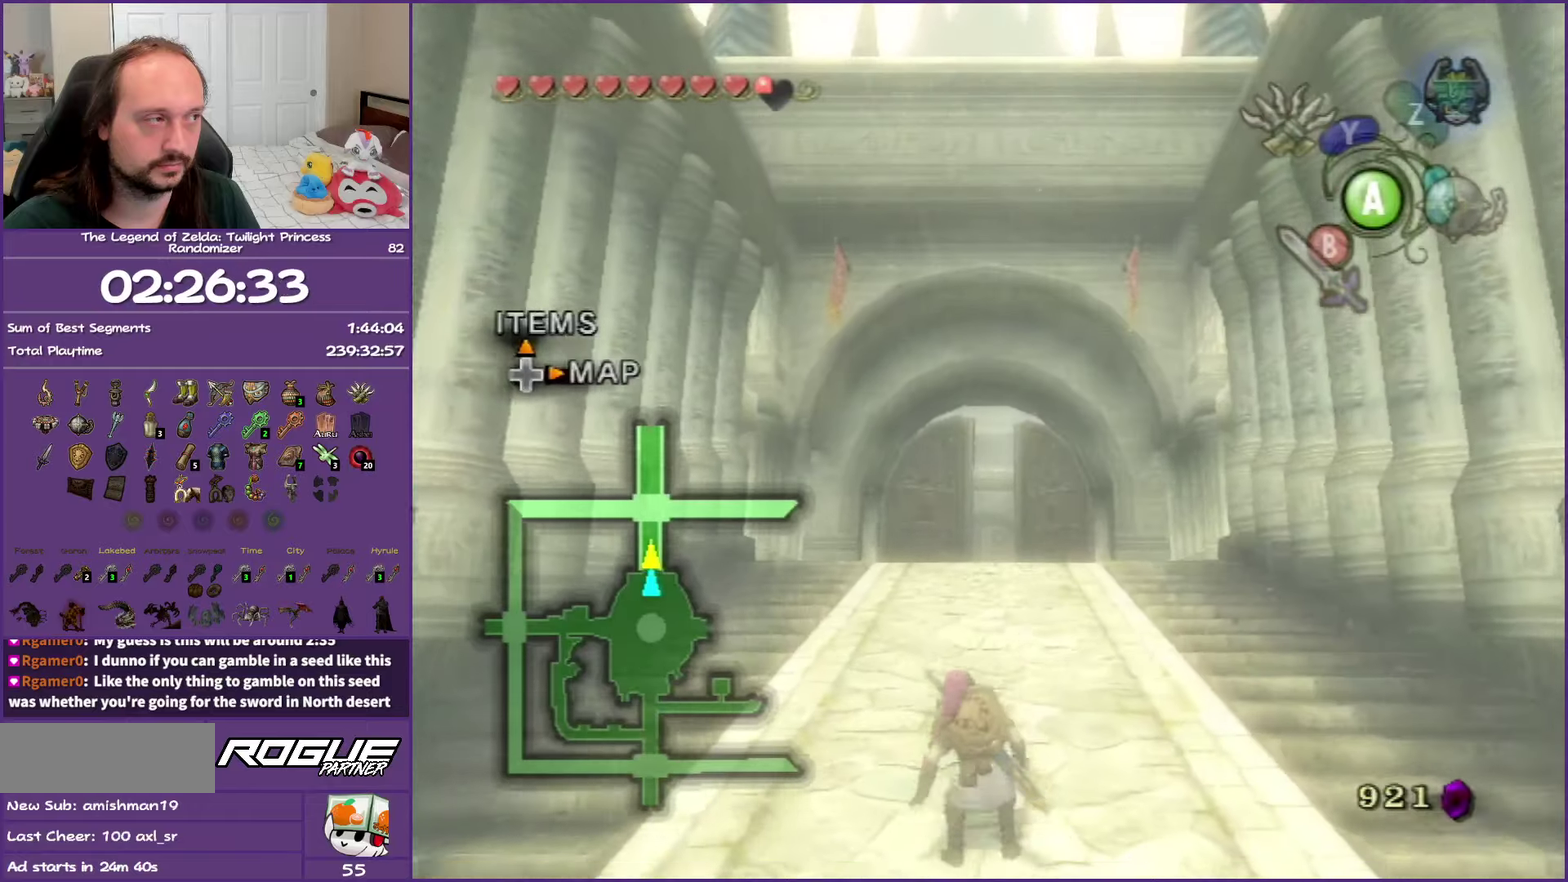
{"buttons": [], "left_stick": "up", "right_stick": "center", "events": [[50, "A", "up"], [117, "A", "down"], [283, "A", "up"]]}
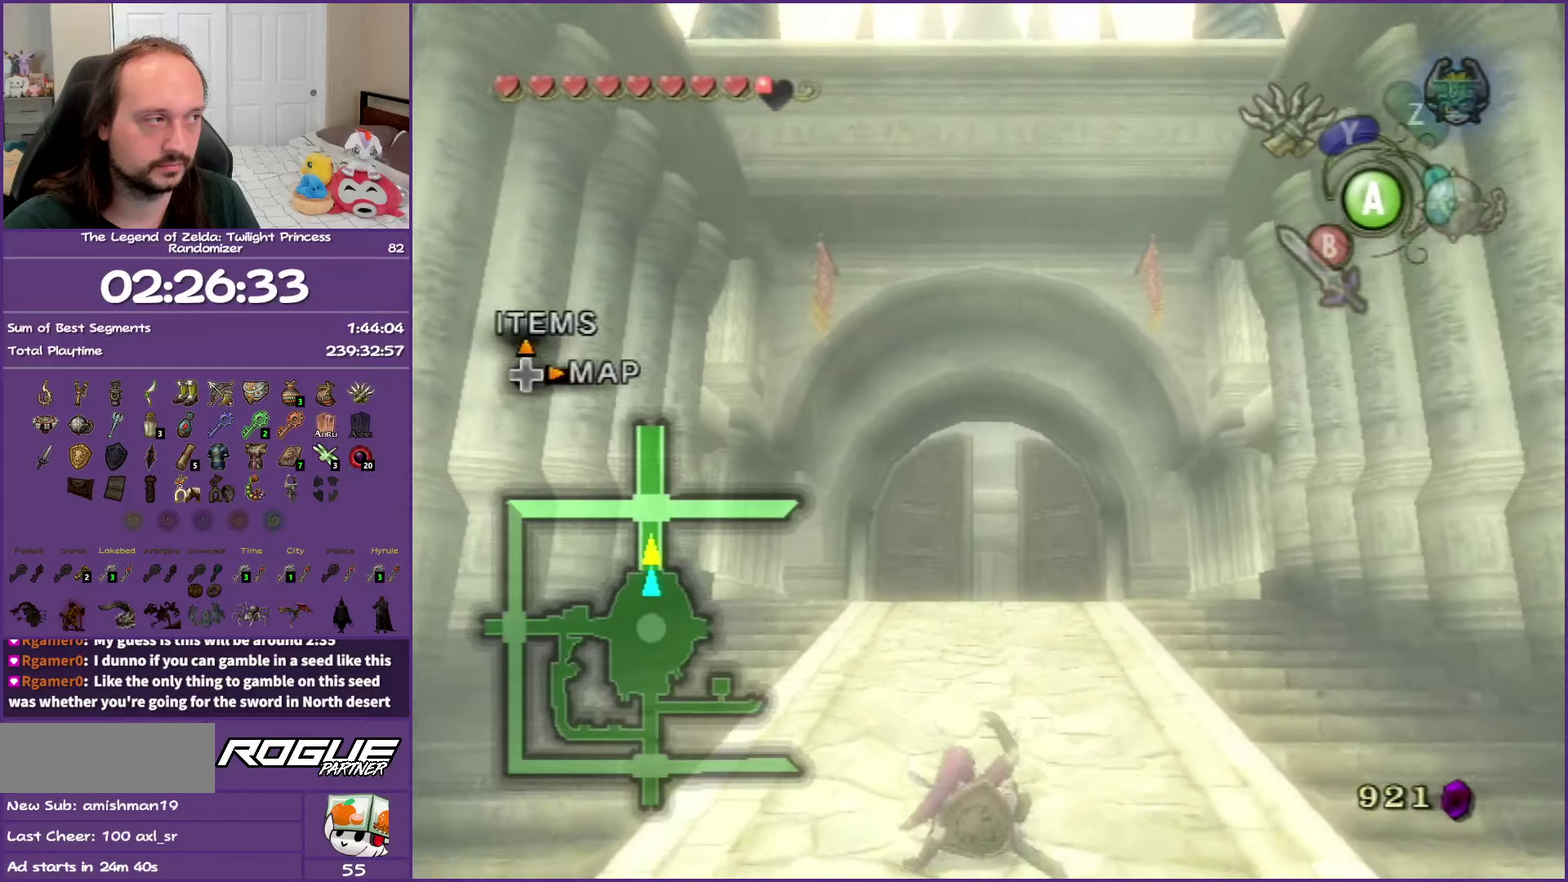
{"buttons": [], "left_stick": "up", "right_stick": "center", "events": [[133, "A", "down"], [250, "A", "up"], [300, "A", "down"], [500, "A", "up"]]}
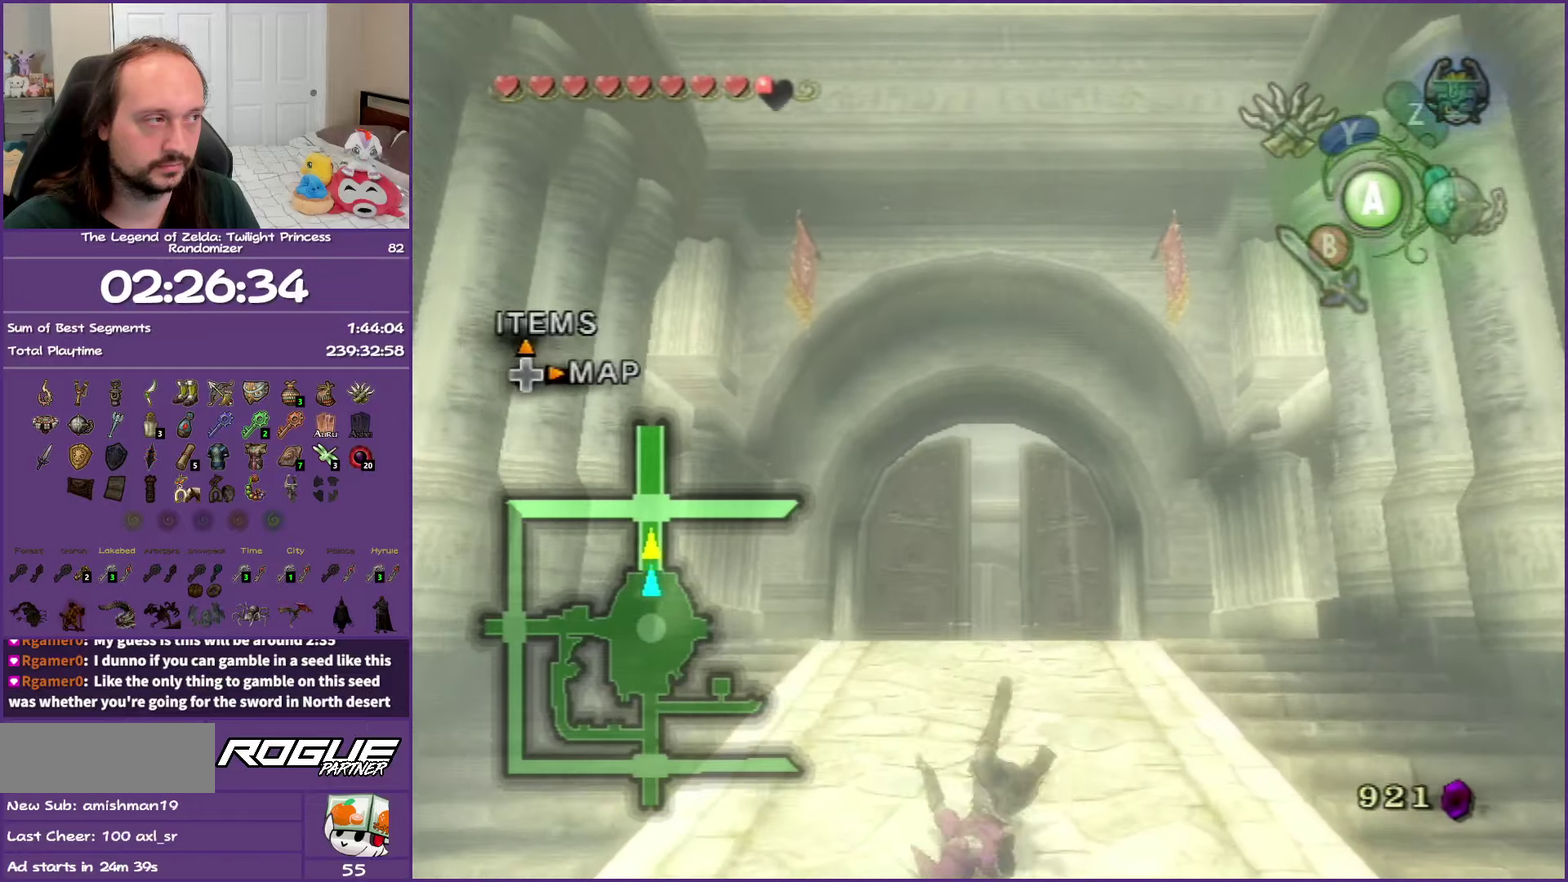
{"buttons": ["A"], "left_stick": "up", "right_stick": "center", "events": [[317, "A", "down"], [417, "A", "up"], [500, "A", "down"]]}
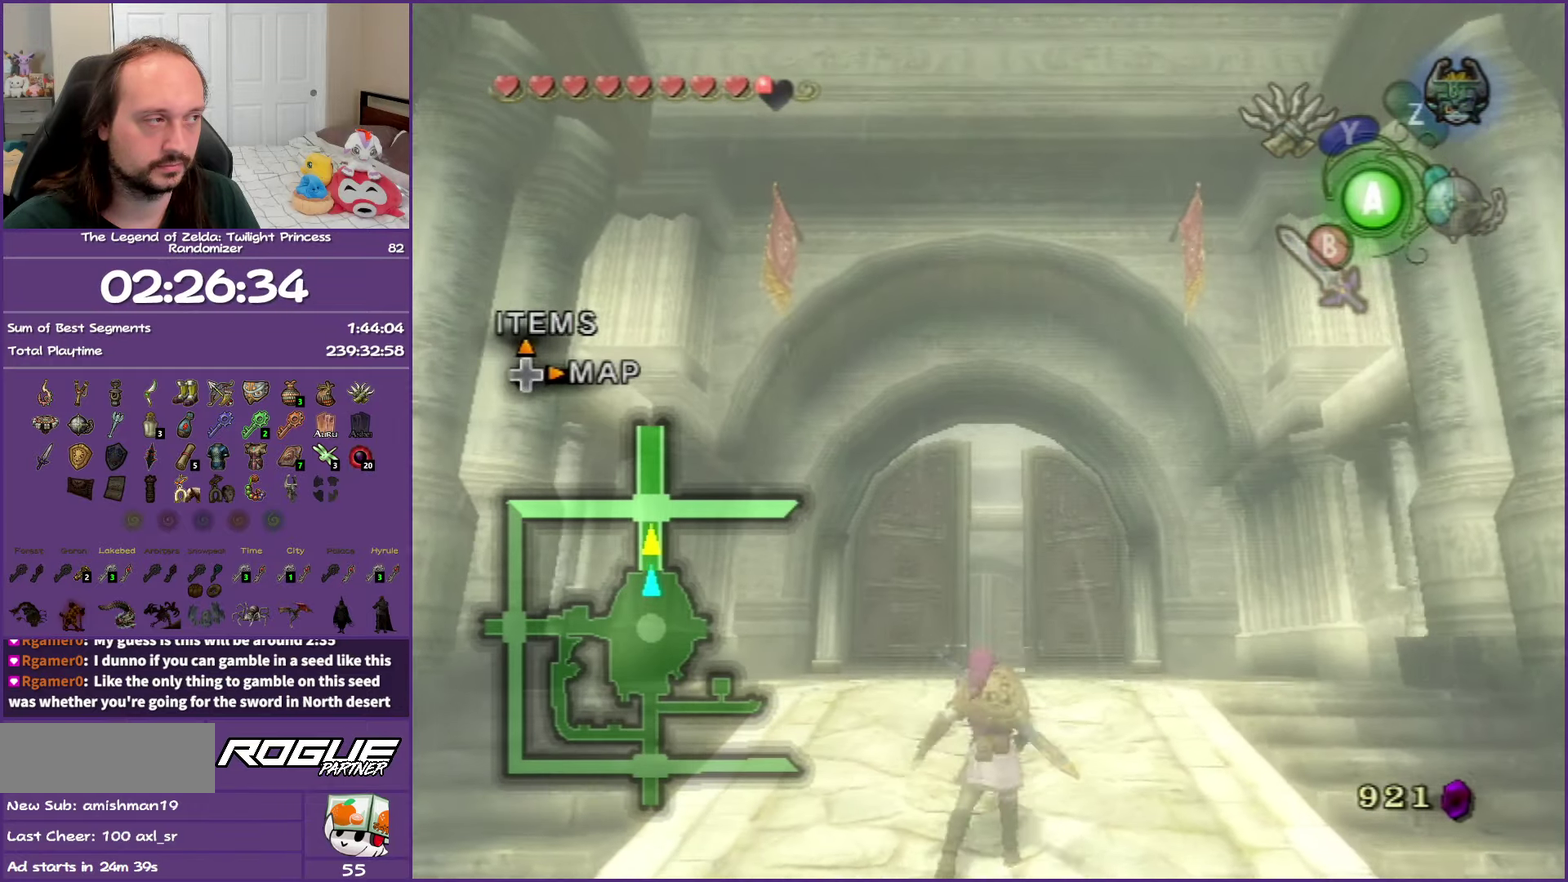
{"buttons": ["A"], "left_stick": "up", "right_stick": "center", "events": [[150, "A", "up"], [500, "A", "down"]]}